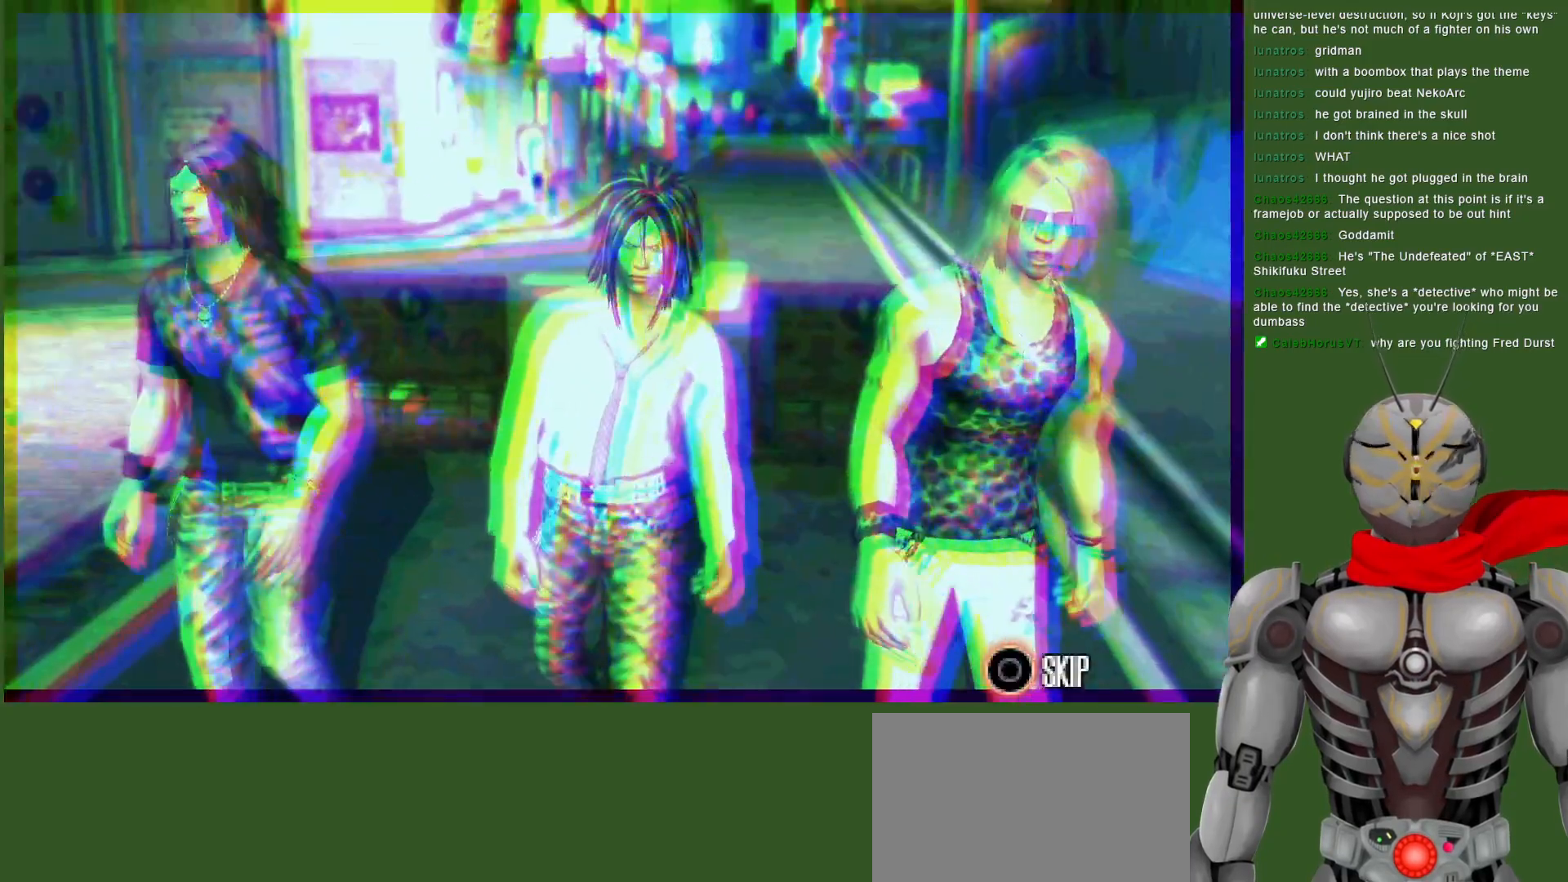
Gameplay with a controller (PlayStation layout); each line is a JSON object with the inputs held at the frame after it. "events" lists button and stick changes between this image and that frame as [ms after this image, input, new state], when the widget could be followed in between. Not read: DPAD_RIGHT.
{"buttons": [], "left_stick": "center", "right_stick": "center", "events": [[417, "CIRCLE", "down"], [500, "CIRCLE", "up"]]}
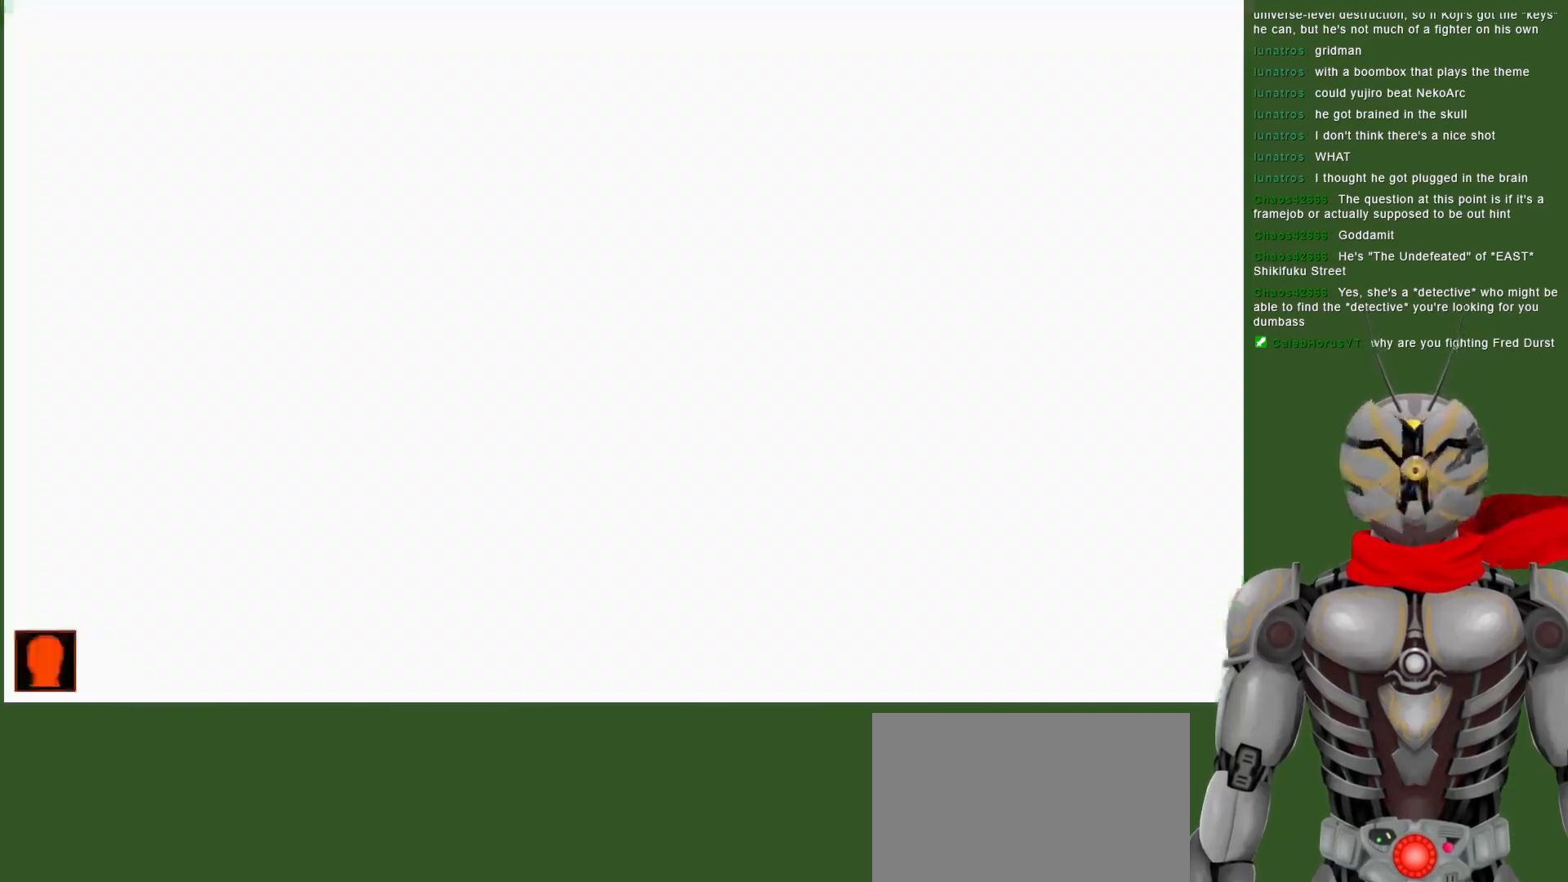
{"buttons": ["SQUARE"], "left_stick": "center", "right_stick": "center", "events": [[117, "SQUARE", "down"], [217, "SQUARE", "up"], [283, "SQUARE", "down"], [383, "SQUARE", "up"], [450, "SQUARE", "down"]]}
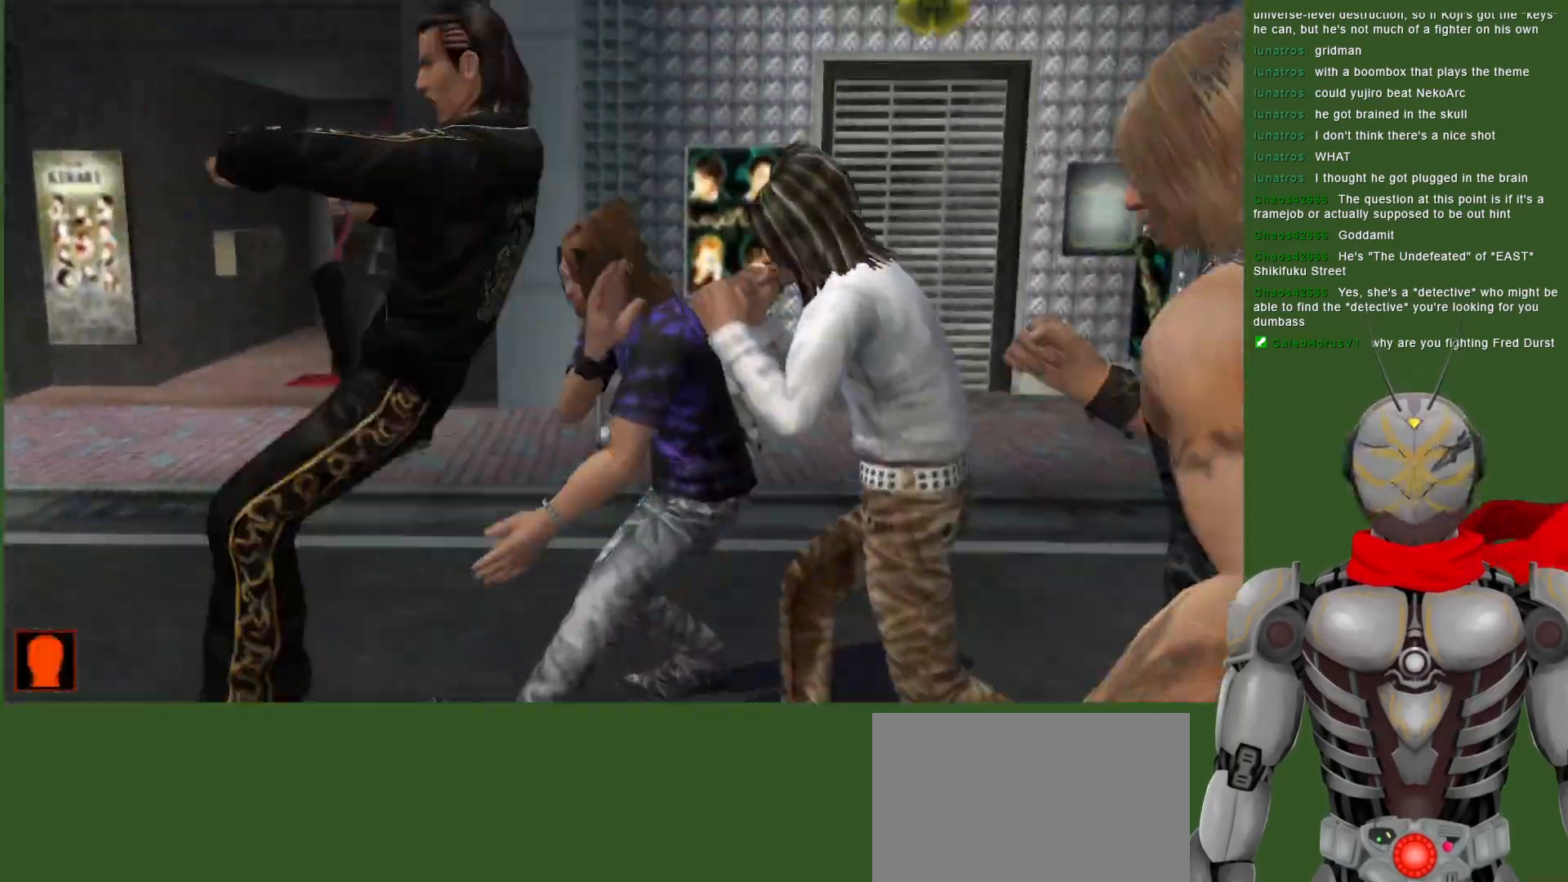
{"buttons": ["SQUARE", "DPAD_DOWN"], "left_stick": "center", "right_stick": "center", "events": [[67, "SQUARE", "up"], [117, "SQUARE", "down"], [217, "SQUARE", "up"], [267, "SQUARE", "down"], [400, "SQUARE", "up"], [450, "SQUARE", "down"], [483, "DPAD_DOWN", "down"]]}
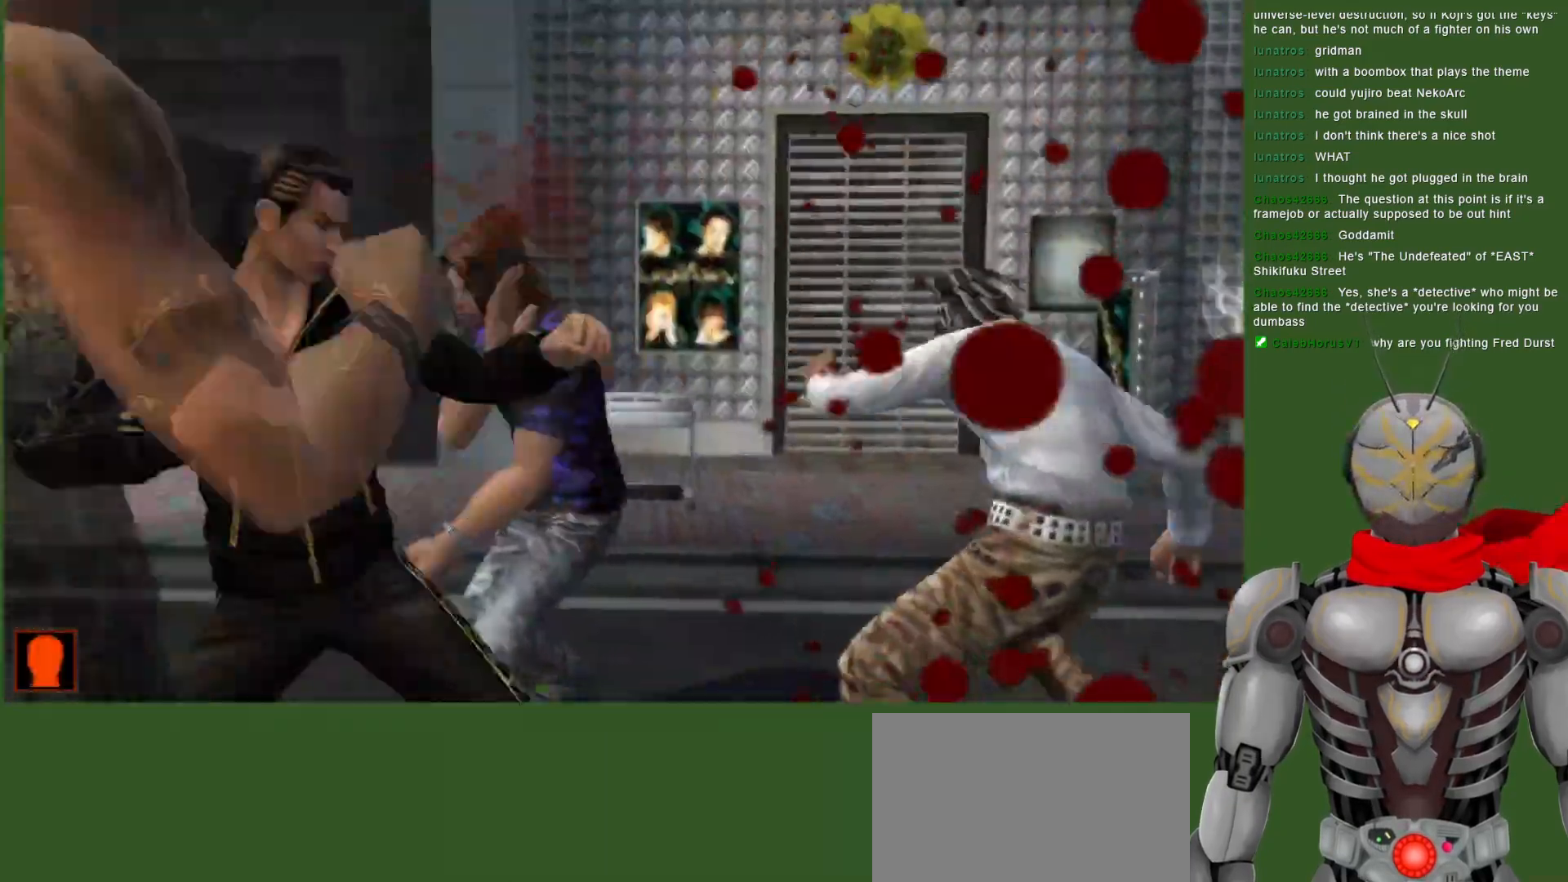
{"buttons": ["SQUARE", "DPAD_DOWN"], "left_stick": "center", "right_stick": "center", "events": [[50, "SQUARE", "up"], [117, "SQUARE", "down"], [233, "SQUARE", "up"], [300, "SQUARE", "down"], [400, "SQUARE", "up"], [467, "SQUARE", "down"]]}
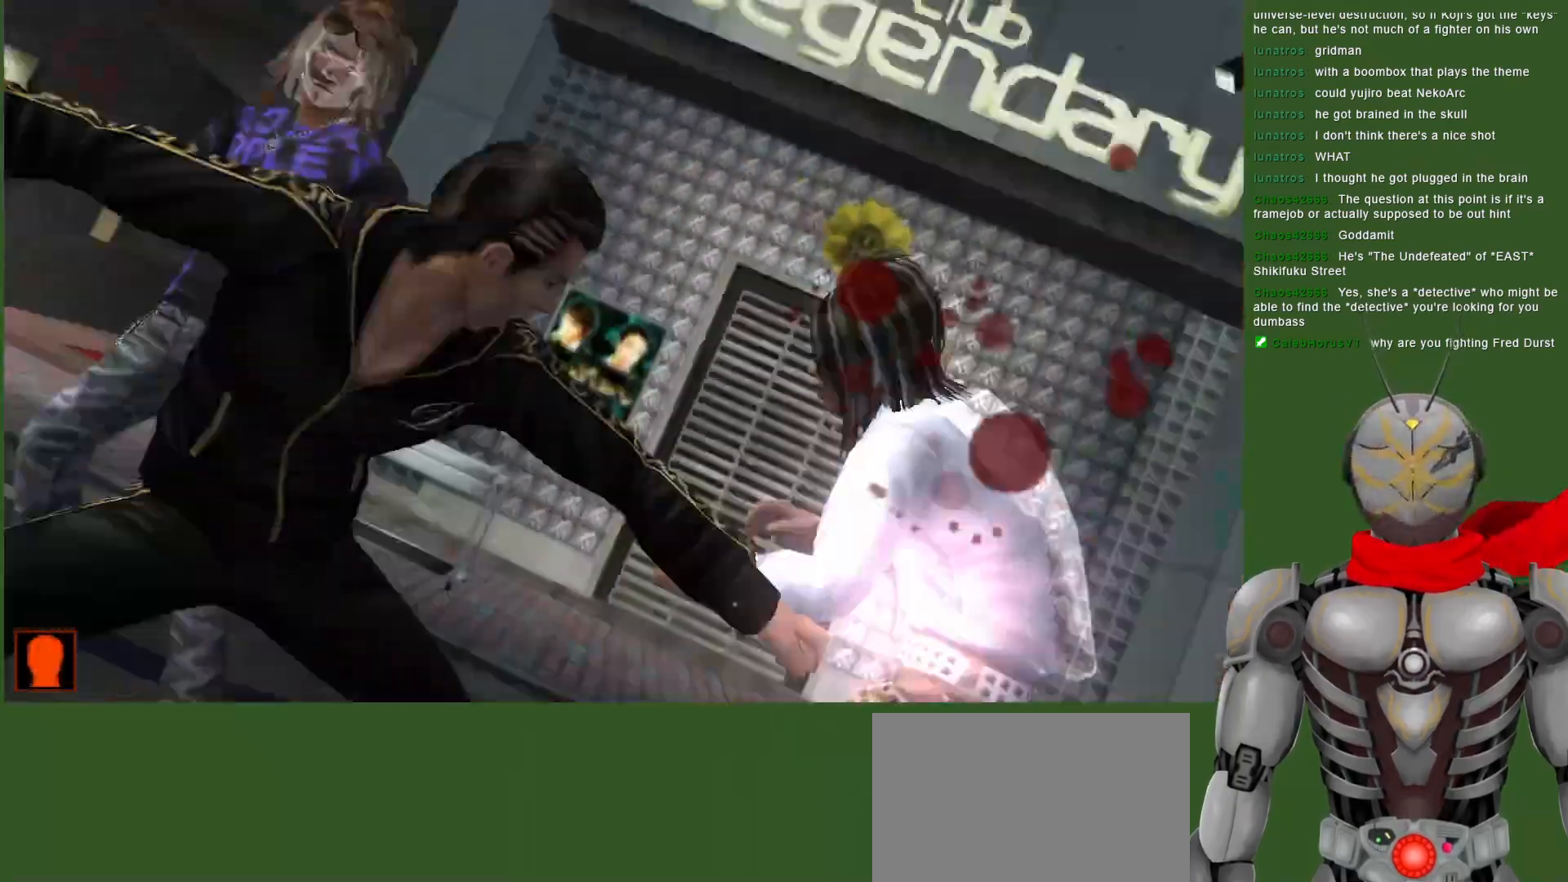
{"buttons": ["SQUARE"], "left_stick": "center", "right_stick": "center", "events": [[83, "SQUARE", "up"], [150, "SQUARE", "down"], [267, "SQUARE", "up"], [333, "DPAD_DOWN", "up"], [333, "SQUARE", "down"]]}
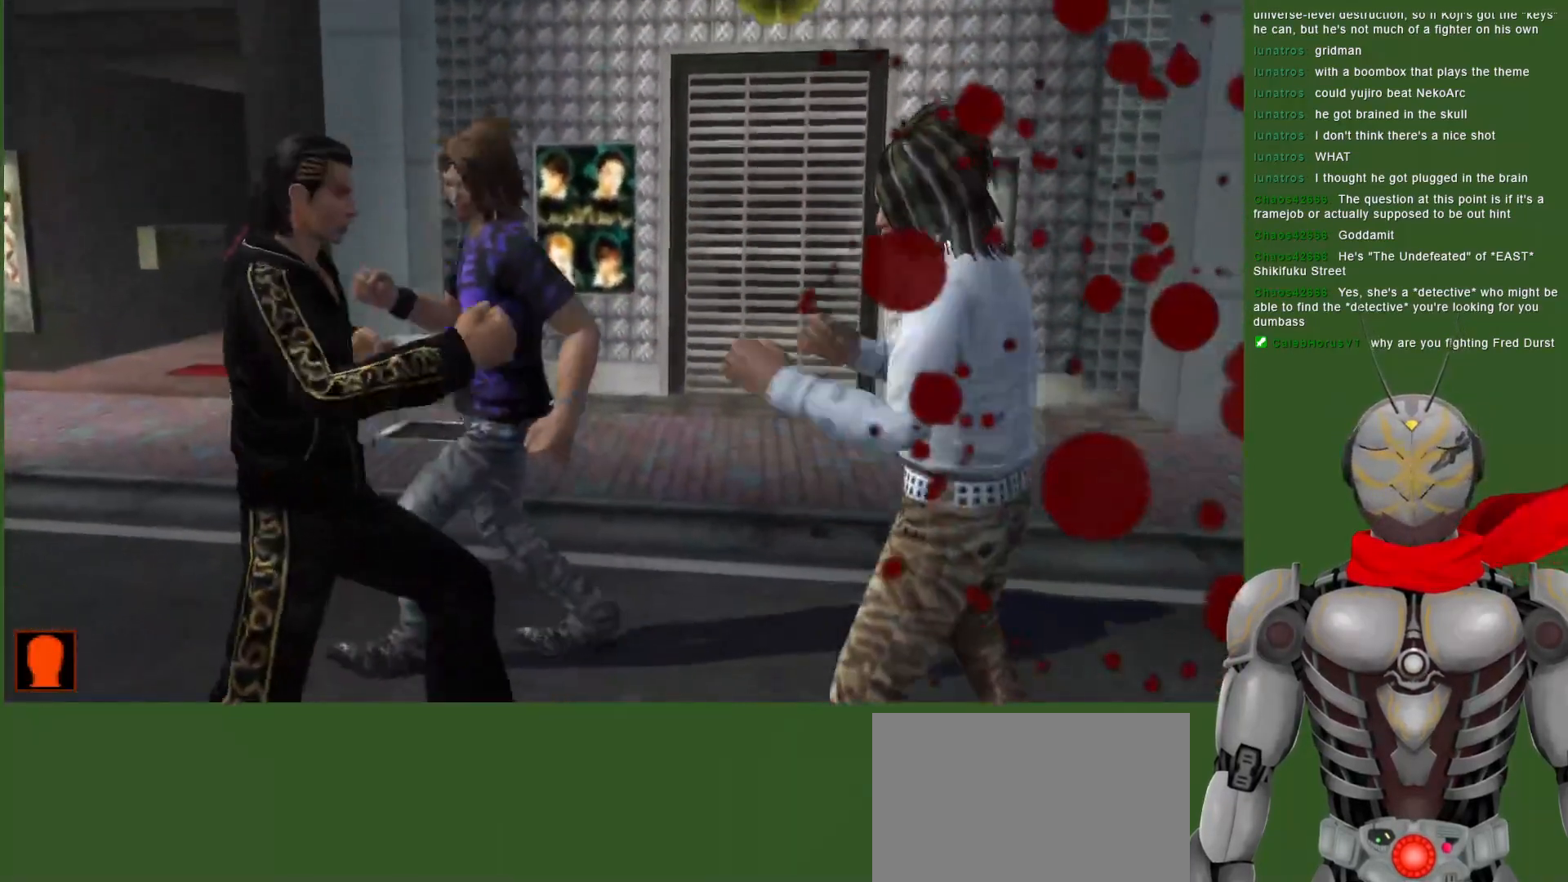
{"buttons": [], "left_stick": "center", "right_stick": "center", "events": [[250, "SQUARE", "up"], [350, "SQUARE", "down"], [450, "SQUARE", "up"]]}
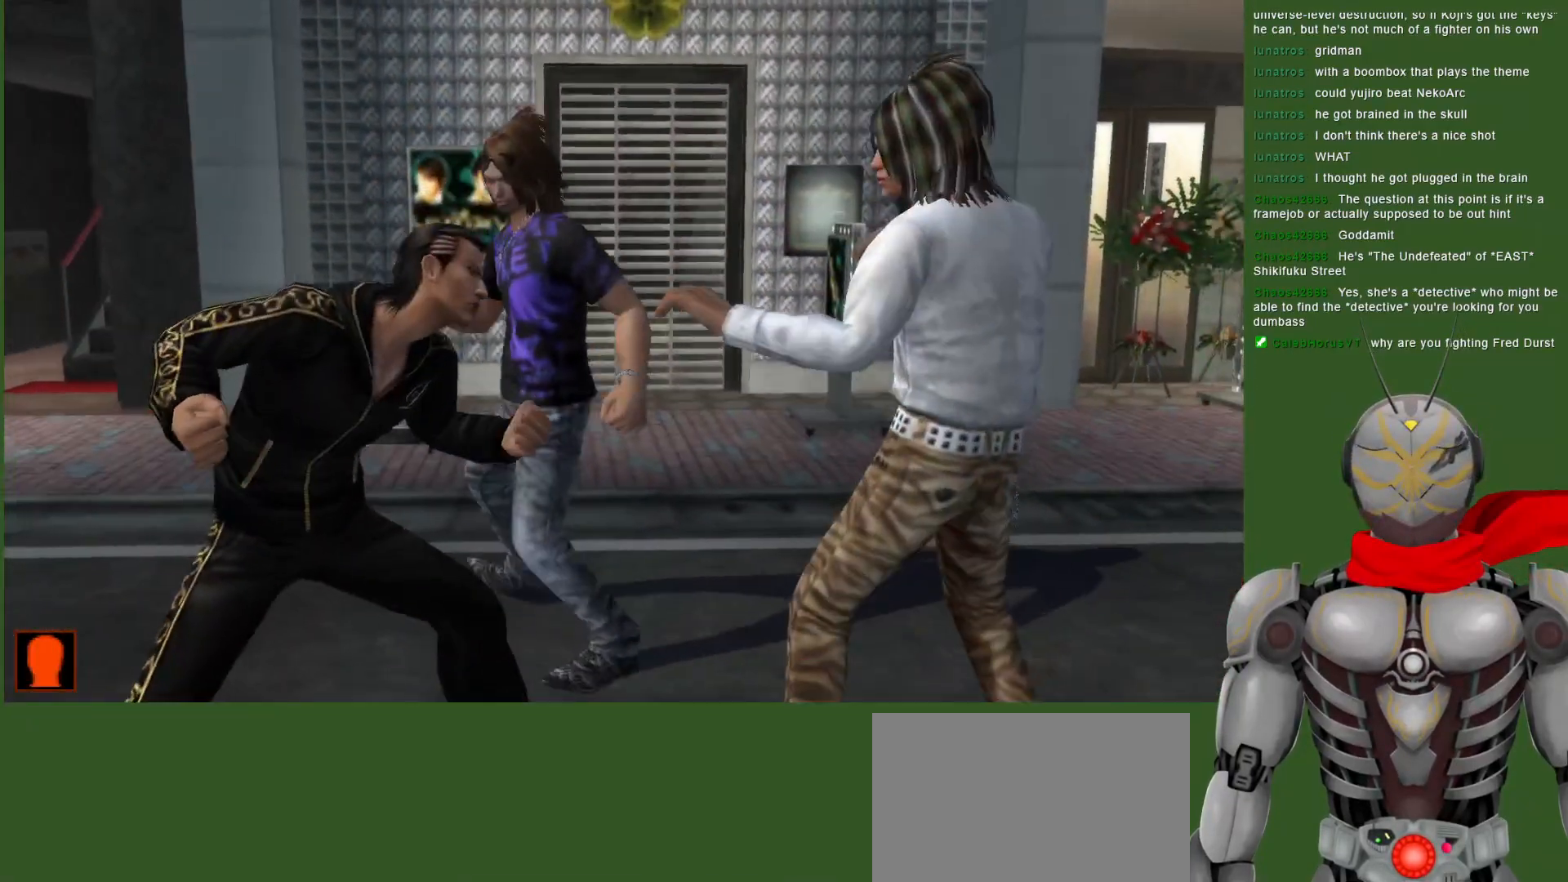
{"buttons": [], "left_stick": "center", "right_stick": "center", "events": [[33, "SQUARE", "down"], [133, "SQUARE", "up"], [183, "SQUARE", "down"], [300, "SQUARE", "up"], [367, "SQUARE", "down"], [483, "SQUARE", "up"]]}
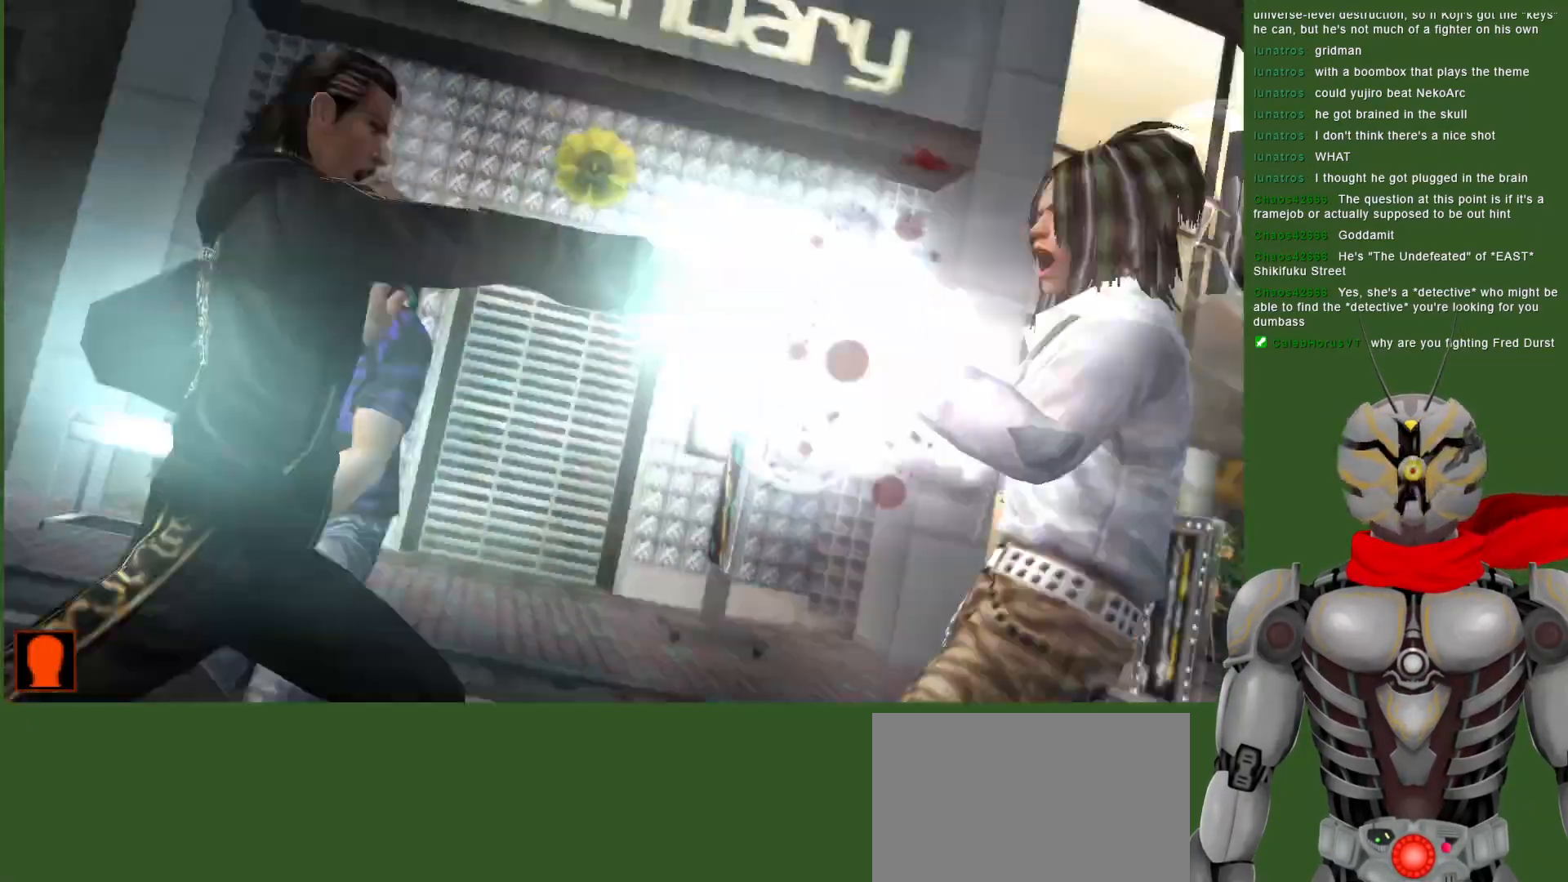
{"buttons": ["CROSS"], "left_stick": "center", "right_stick": "center", "events": [[200, "CROSS", "down"]]}
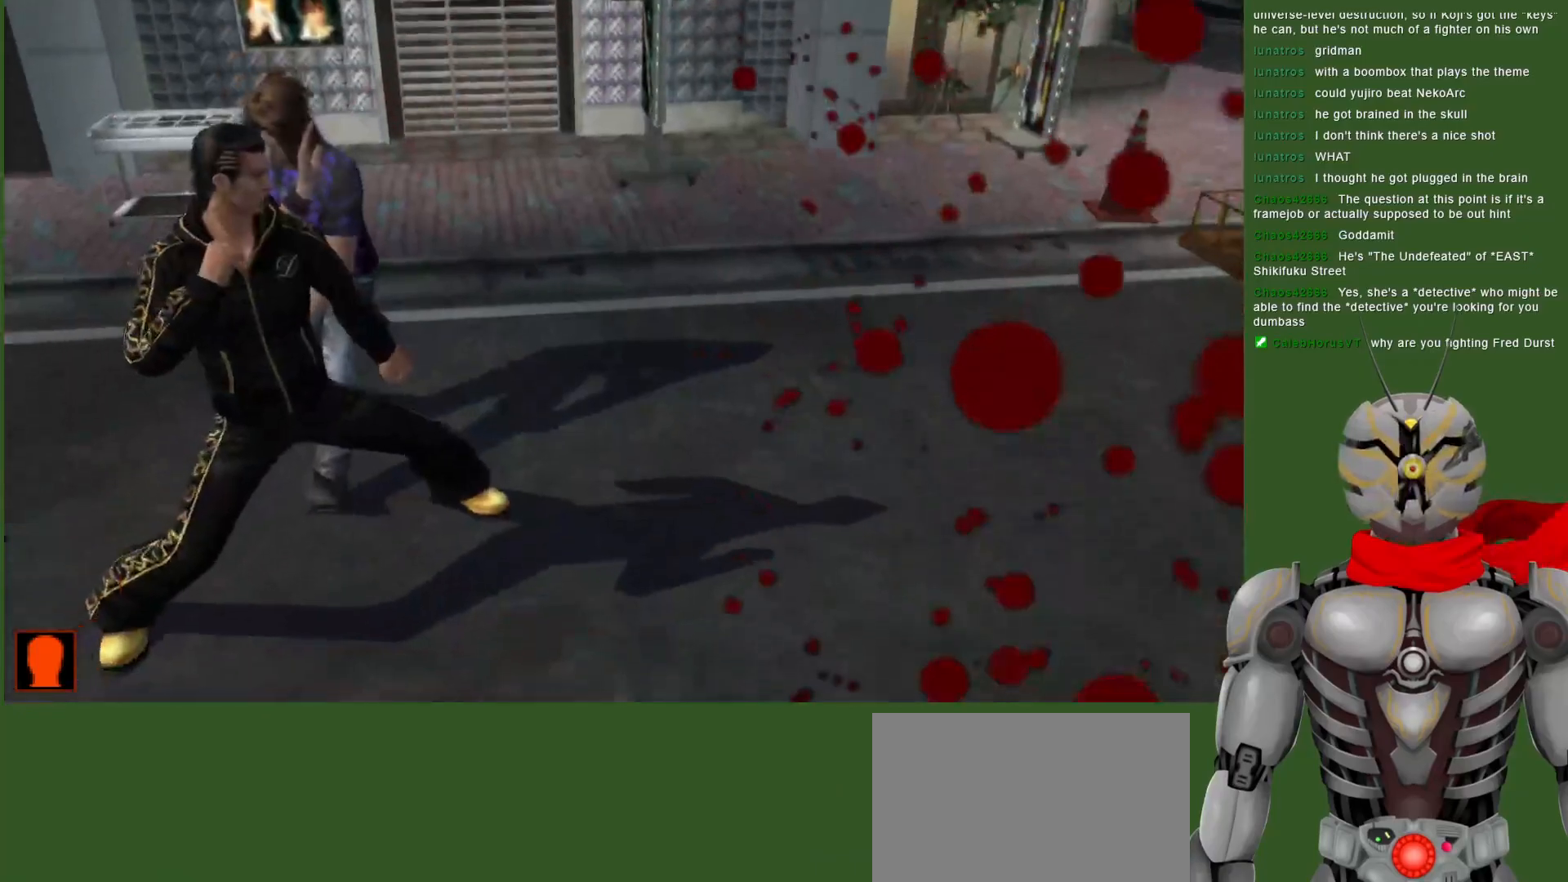
{"buttons": ["CROSS"], "left_stick": "center", "right_stick": "center", "events": []}
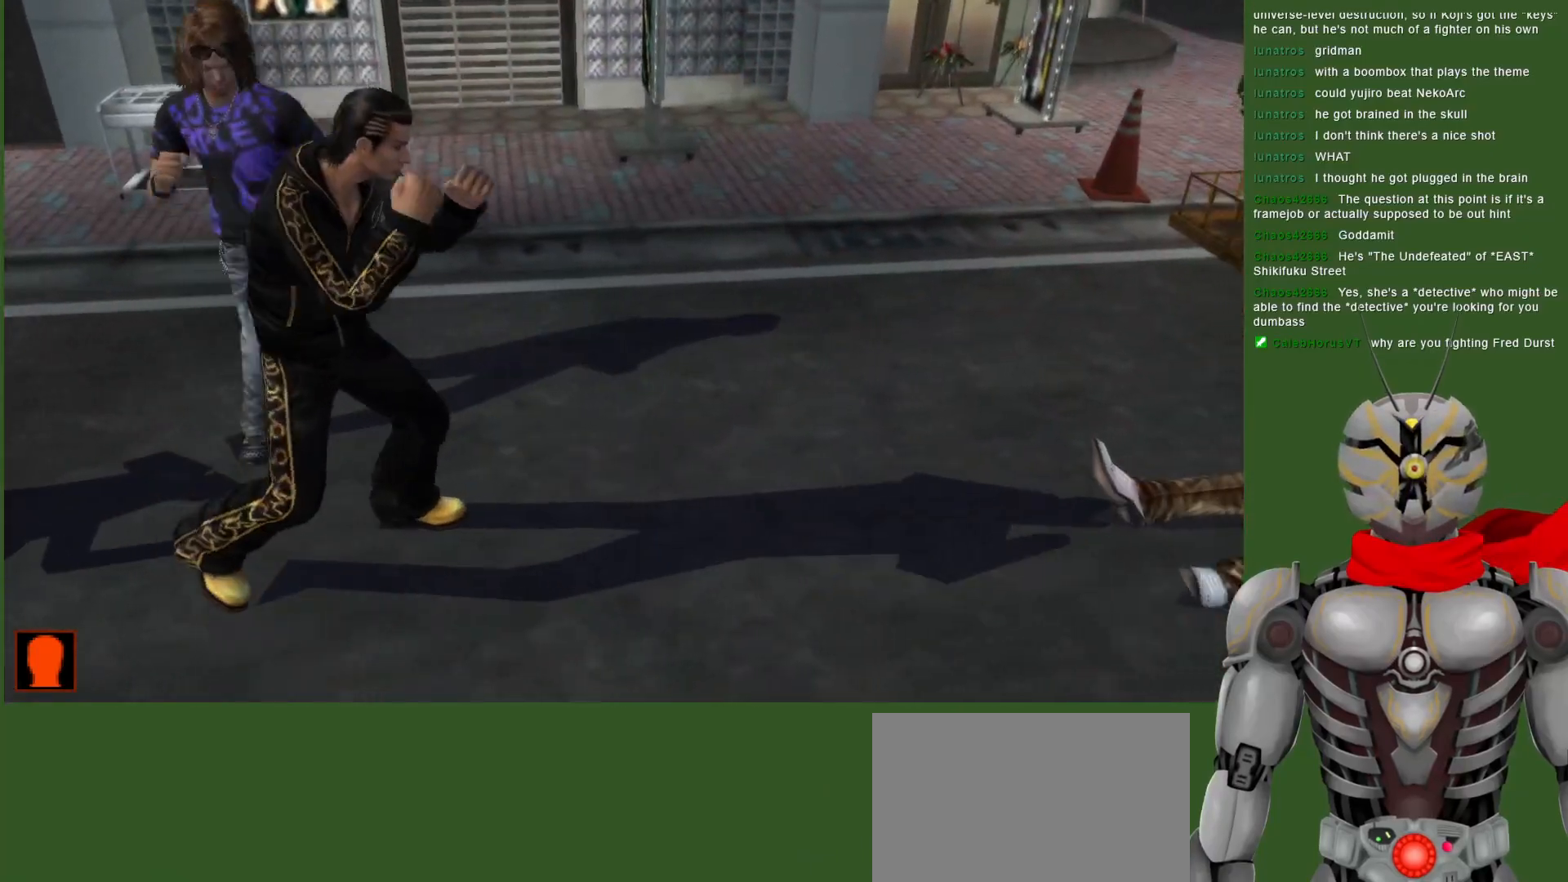
{"buttons": ["SQUARE"], "left_stick": "center", "right_stick": "center", "events": [[183, "SQUARE", "down"], [333, "SQUARE", "up"], [383, "SQUARE", "down"], [483, "CROSS", "up"]]}
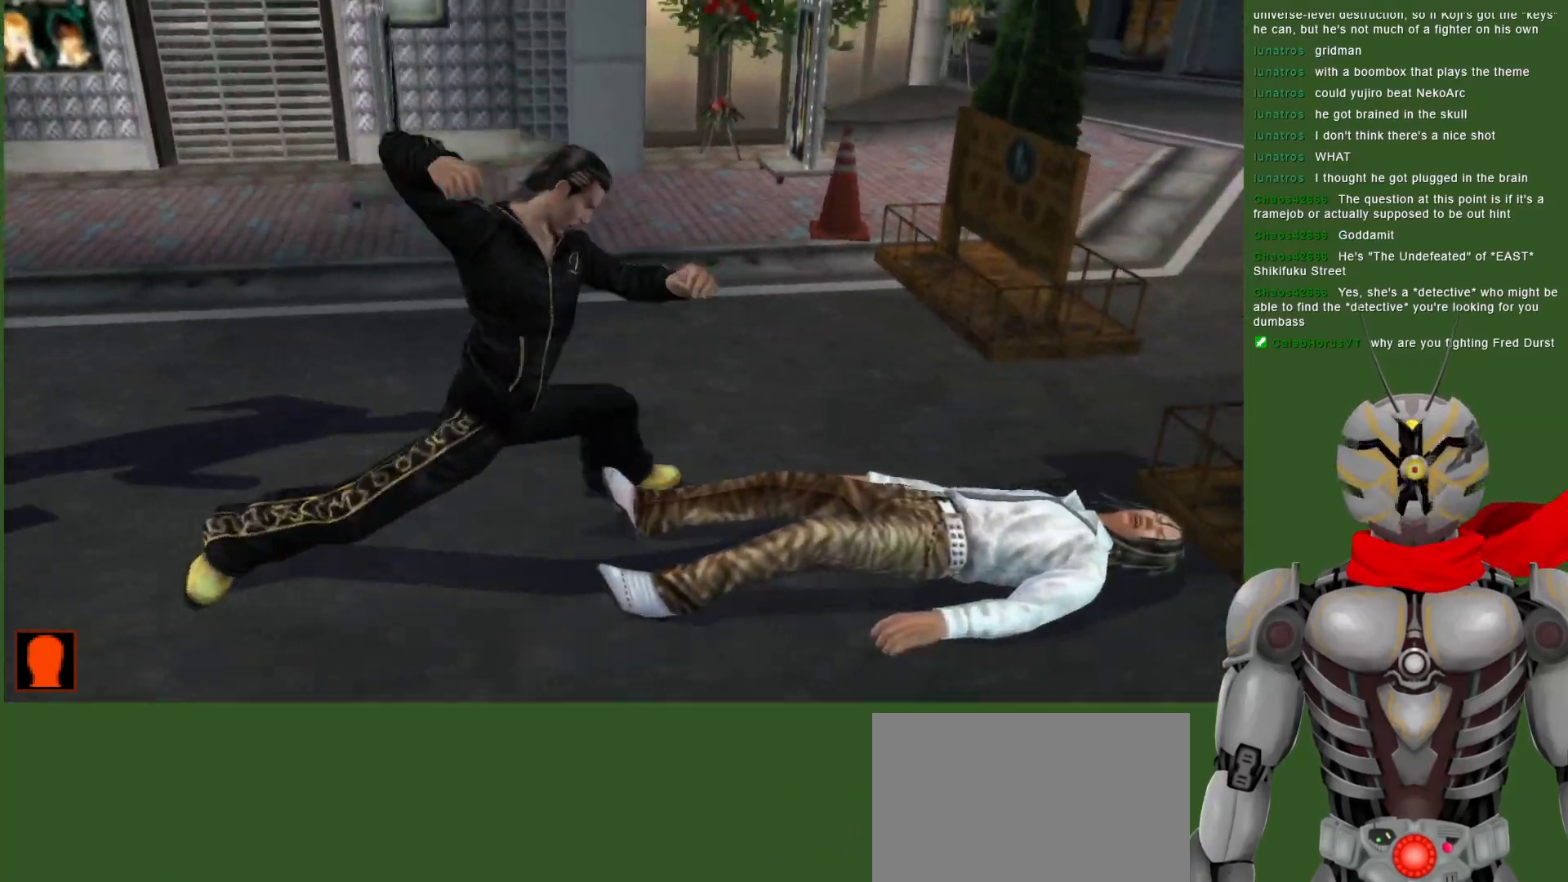
{"buttons": [], "left_stick": "center", "right_stick": "center", "events": [[17, "SQUARE", "up"], [67, "SQUARE", "down"], [183, "SQUARE", "up"], [233, "SQUARE", "down"], [367, "SQUARE", "up"]]}
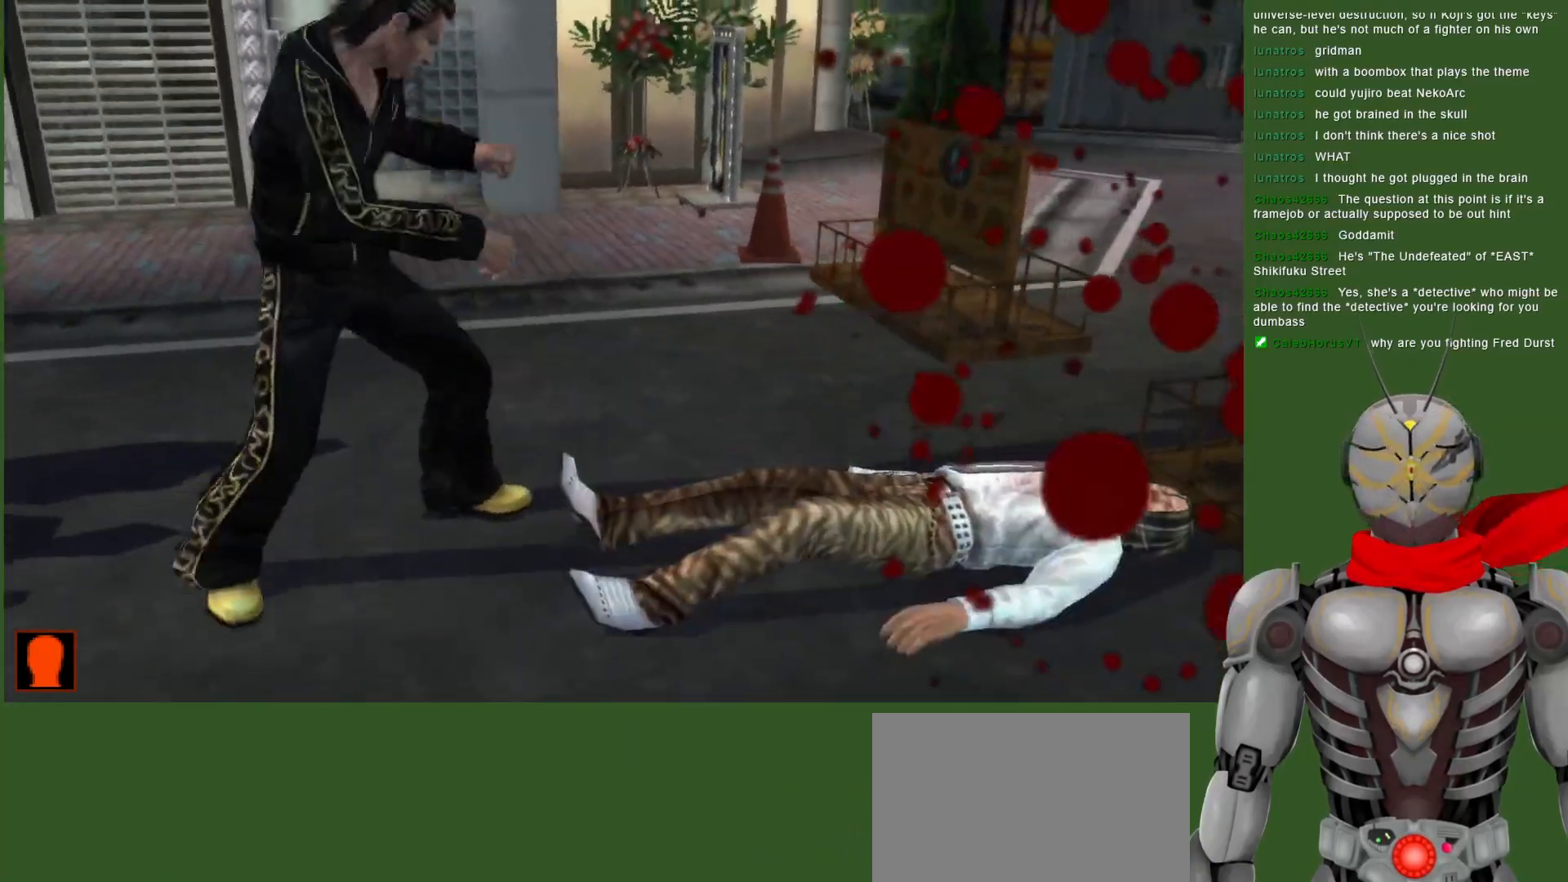
{"buttons": ["TRIANGLE"], "left_stick": "center", "right_stick": "center", "events": [[267, "TRIANGLE", "down"], [367, "TRIANGLE", "up"], [450, "TRIANGLE", "down"]]}
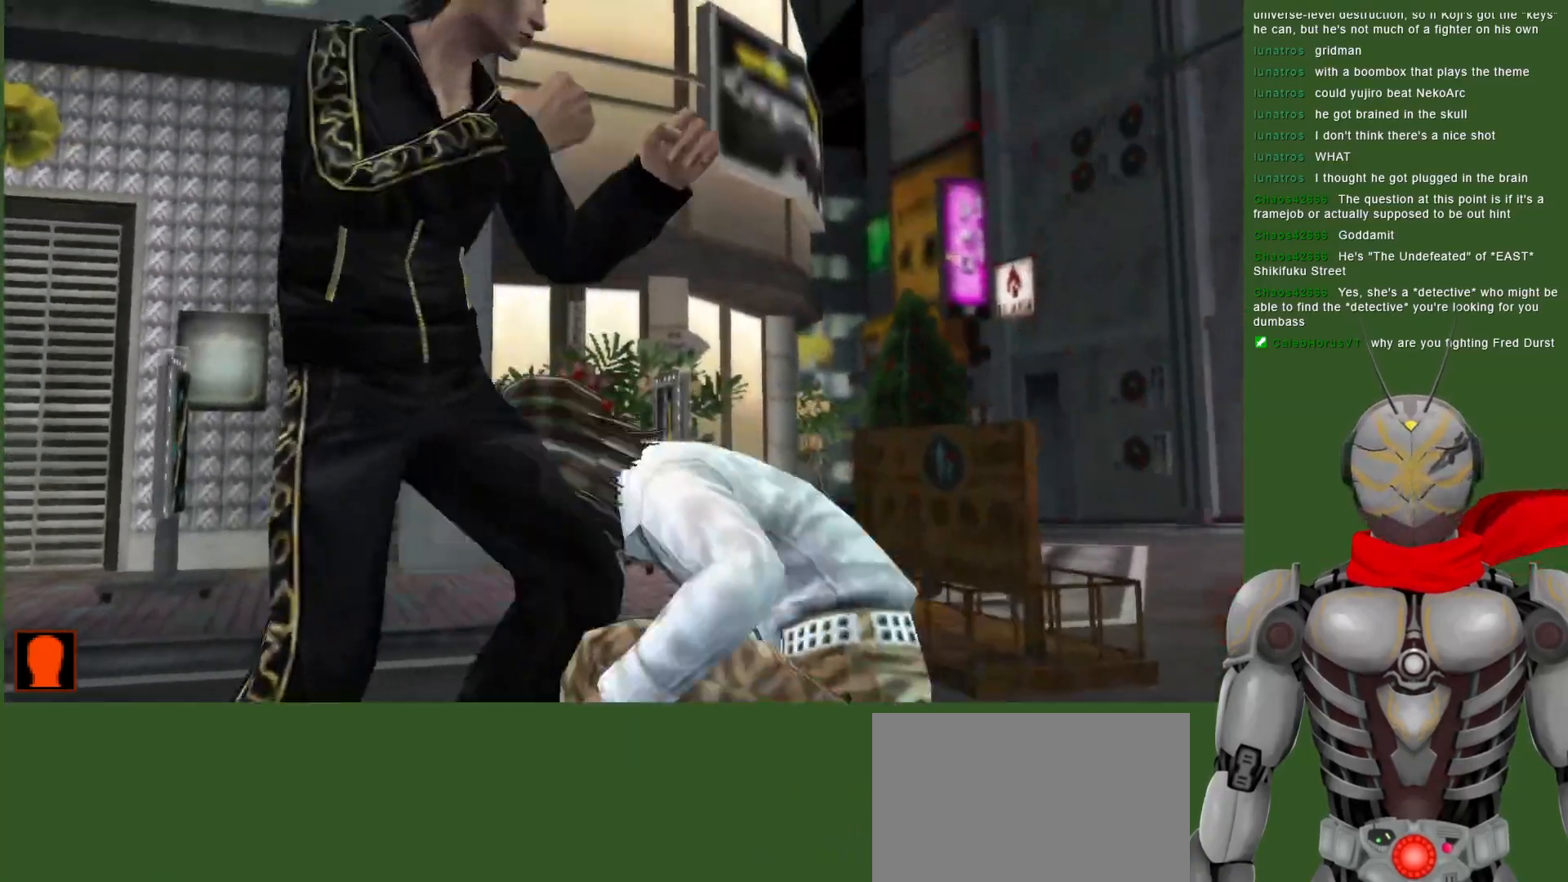
{"buttons": ["TRIANGLE", "DPAD_DOWN"], "left_stick": "center", "right_stick": "center", "events": [[50, "TRIANGLE", "up"], [133, "TRIANGLE", "down"], [250, "TRIANGLE", "up"], [317, "TRIANGLE", "down"], [400, "DPAD_DOWN", "down"]]}
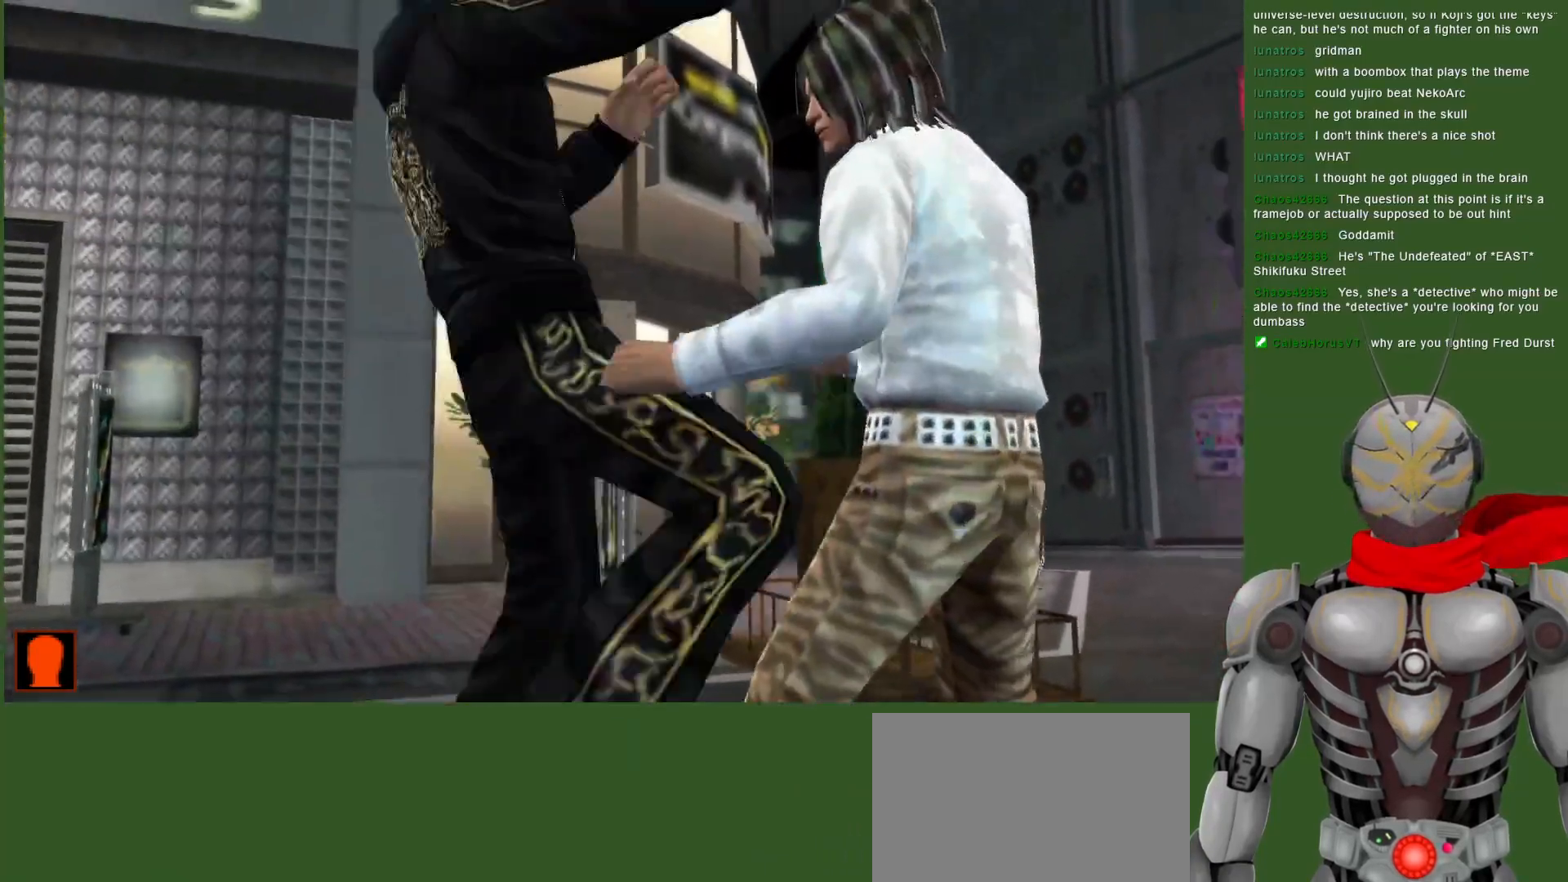
{"buttons": ["TRIANGLE"], "left_stick": "center", "right_stick": "center", "events": [[83, "TRIANGLE", "up"], [133, "TRIANGLE", "down"], [150, "DPAD_DOWN", "up"], [200, "DPAD_DOWN", "down"], [233, "TRIANGLE", "up"], [267, "DPAD_DOWN", "up"], [300, "TRIANGLE", "down"], [417, "TRIANGLE", "up"], [483, "TRIANGLE", "down"]]}
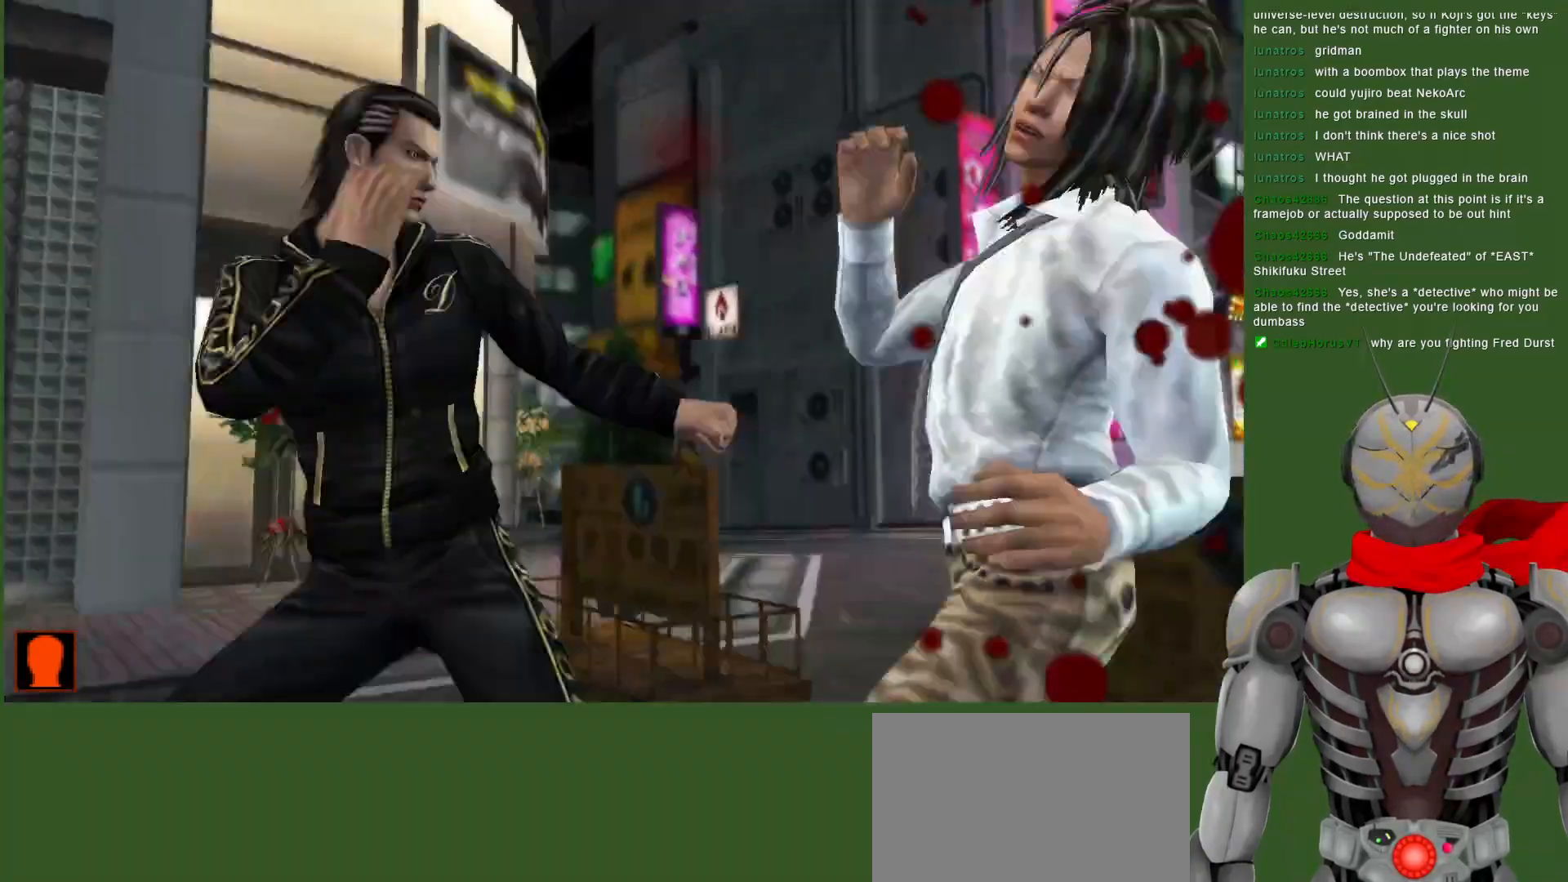
{"buttons": ["TRIANGLE"], "left_stick": "center", "right_stick": "center", "events": [[133, "TRIANGLE", "up"], [200, "TRIANGLE", "down"]]}
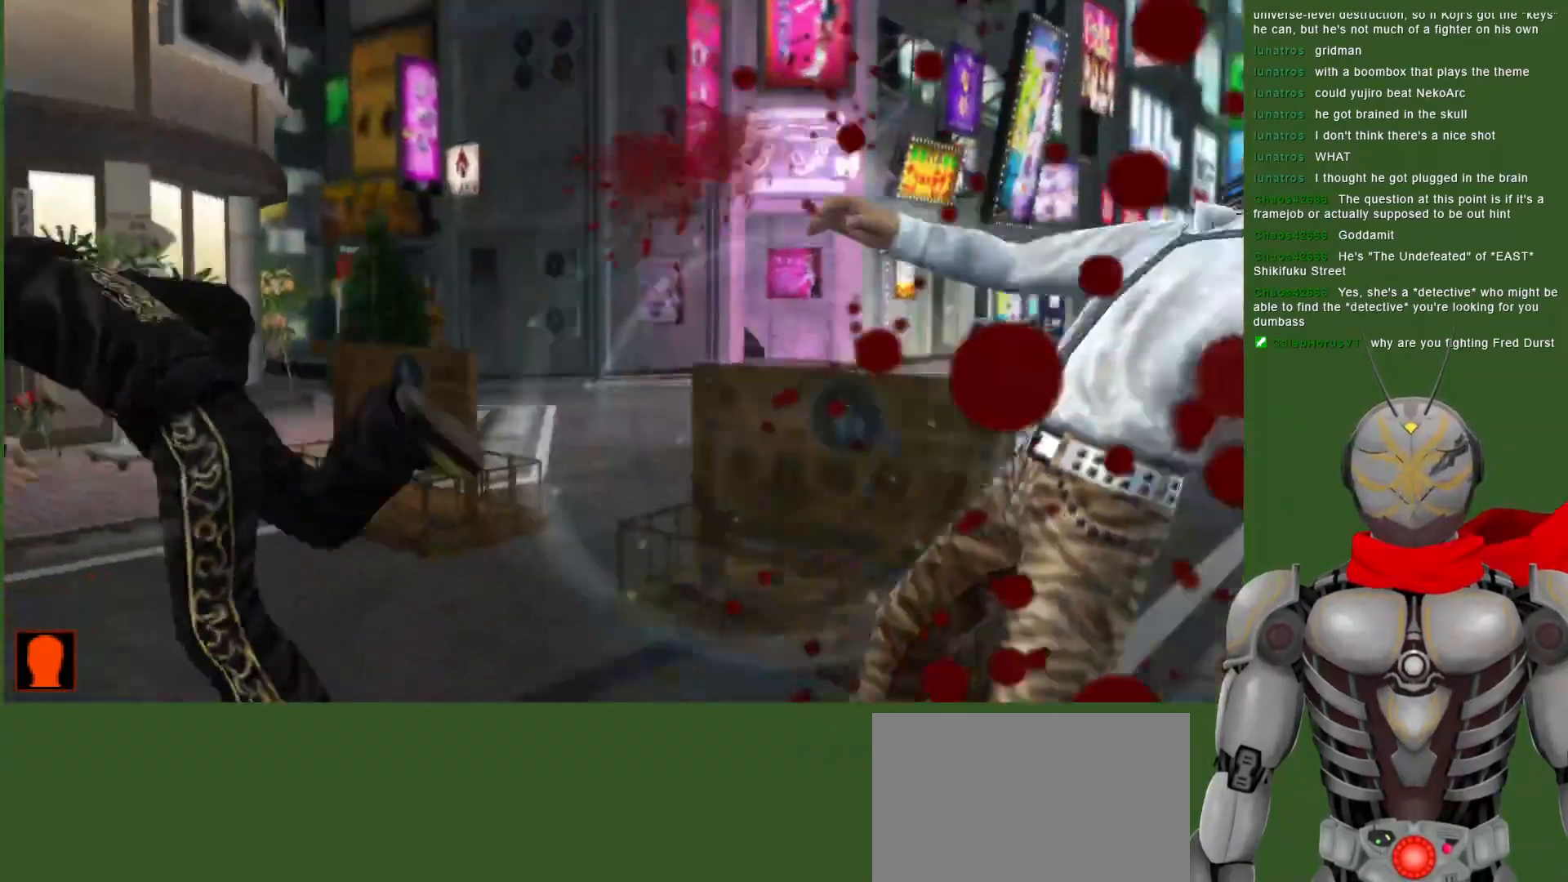
{"buttons": ["TRIANGLE"], "left_stick": "center", "right_stick": "center", "events": []}
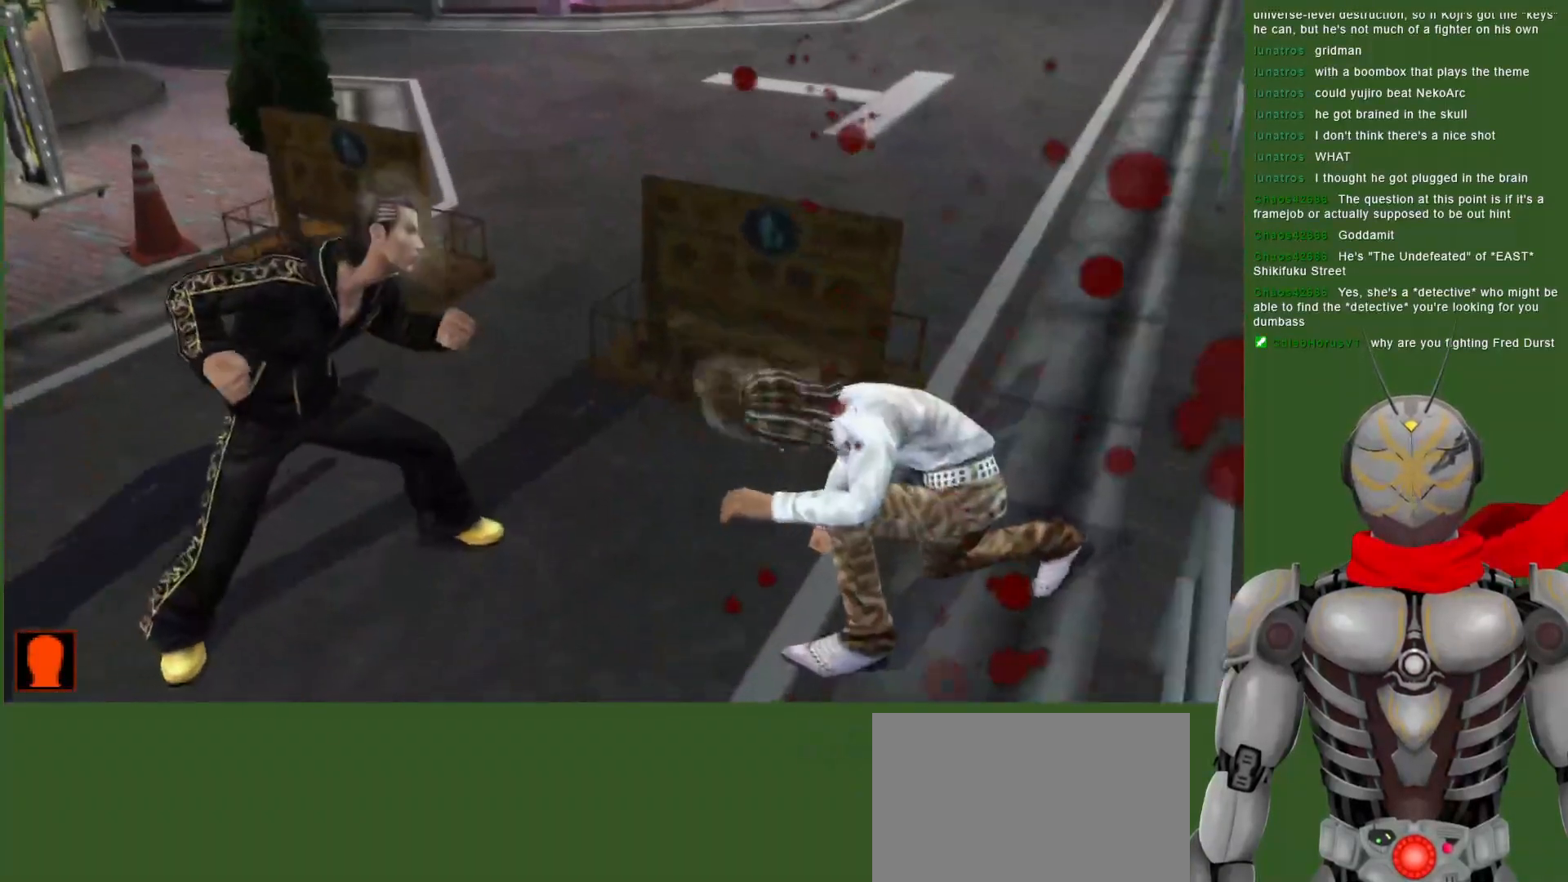
{"buttons": ["TRIANGLE"], "left_stick": "center", "right_stick": "center", "events": []}
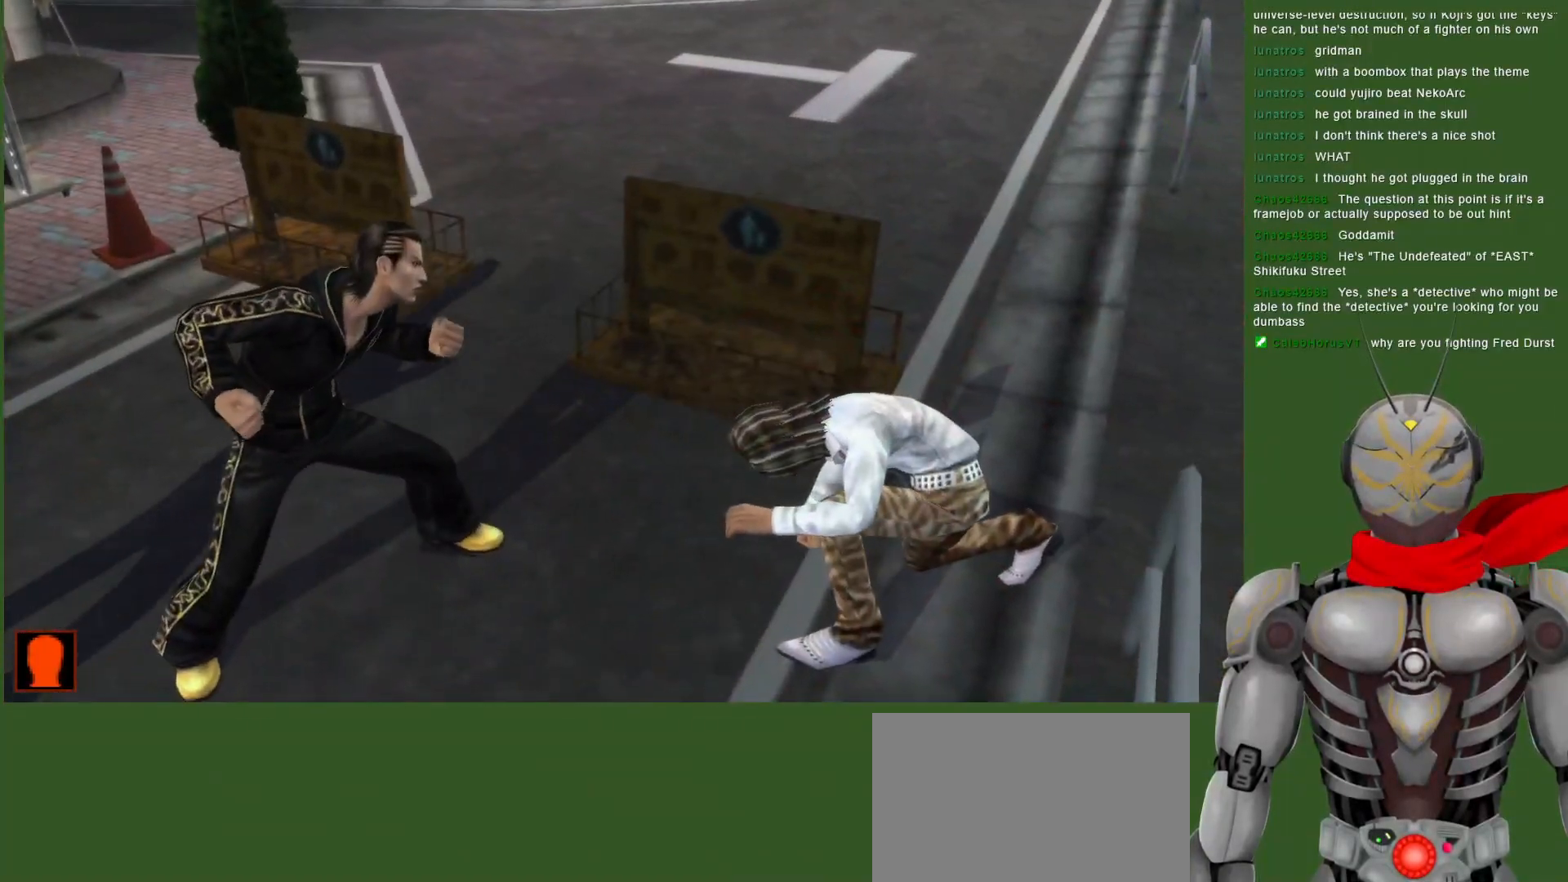
{"buttons": [], "left_stick": "center", "right_stick": "center", "events": [[400, "TRIANGLE", "up"]]}
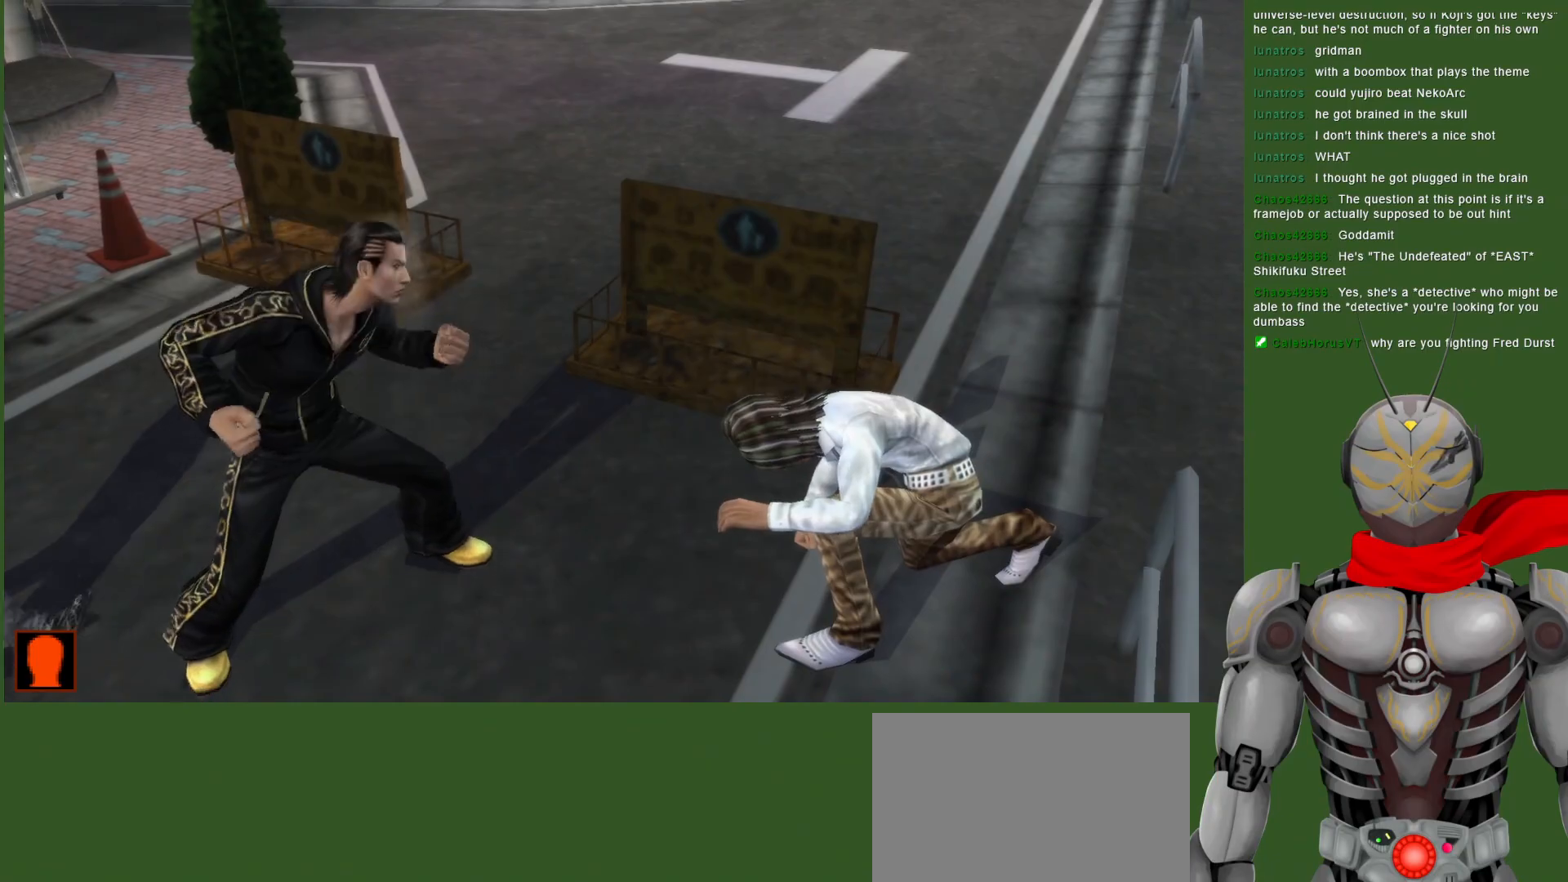
{"buttons": [], "left_stick": "center", "right_stick": "center", "events": [[200, "TRIANGLE", "down"], [300, "TRIANGLE", "up"], [400, "TRIANGLE", "down"], [483, "TRIANGLE", "up"]]}
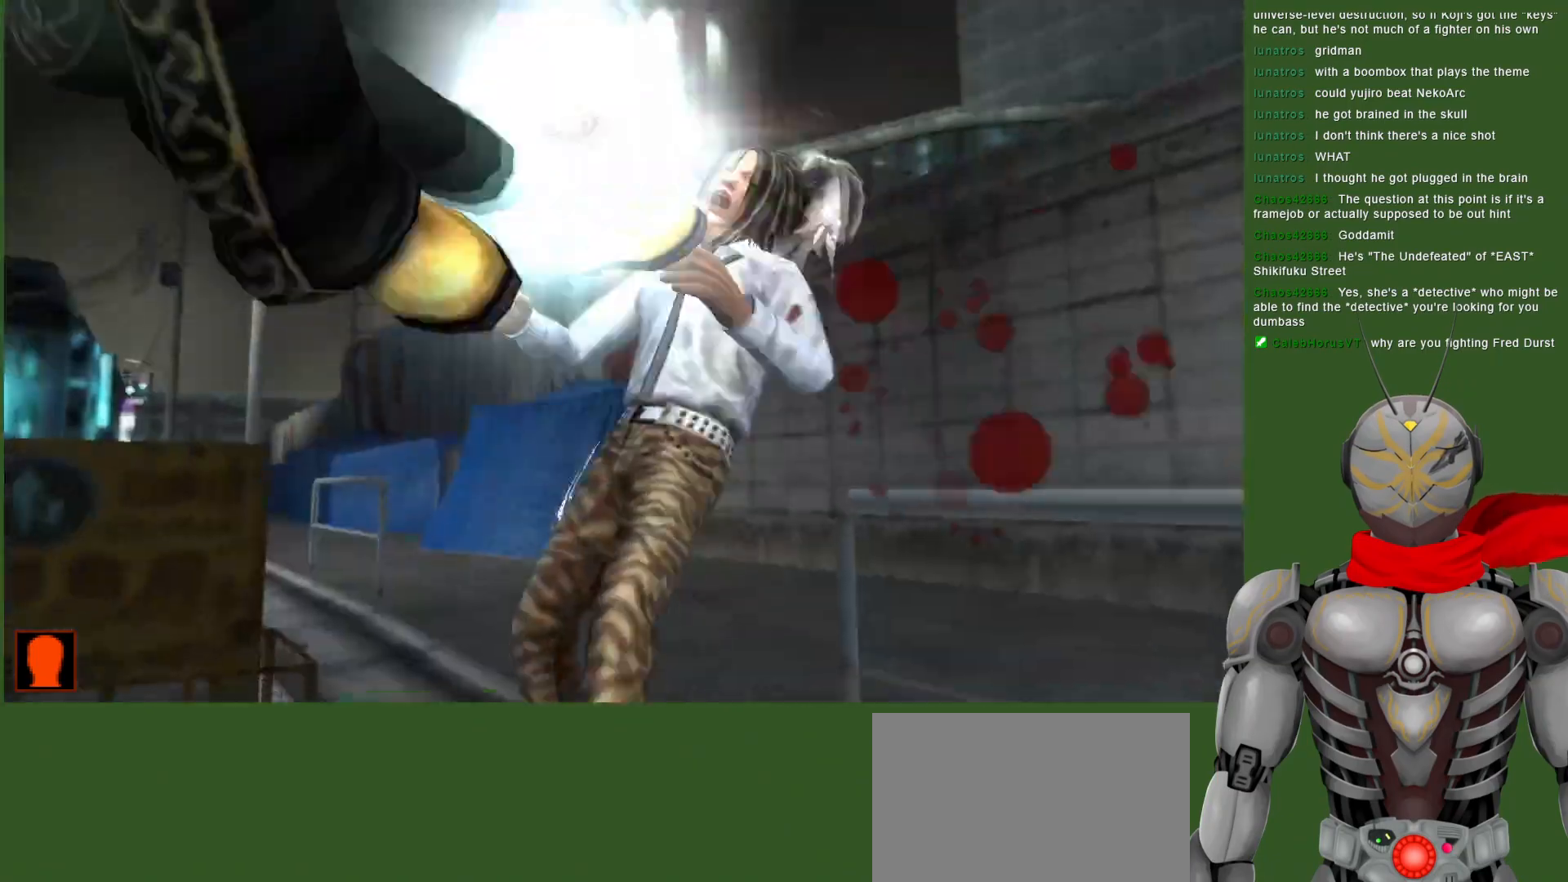
{"buttons": [], "left_stick": "center", "right_stick": "center", "events": []}
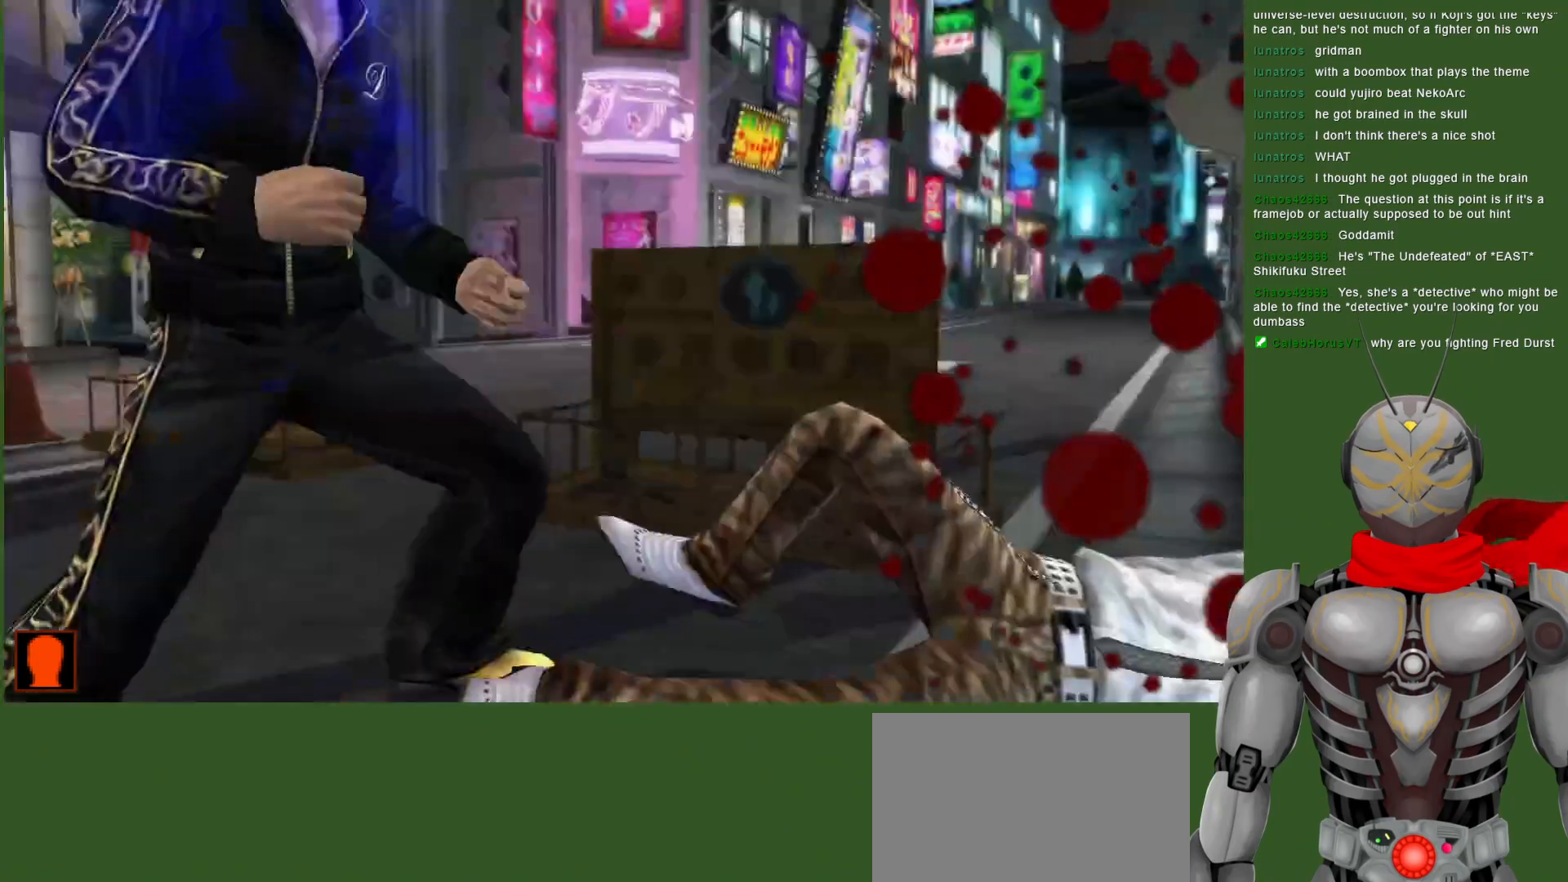
{"buttons": ["DPAD_DOWN"], "left_stick": "center", "right_stick": "center", "events": [[333, "DPAD_DOWN", "down"]]}
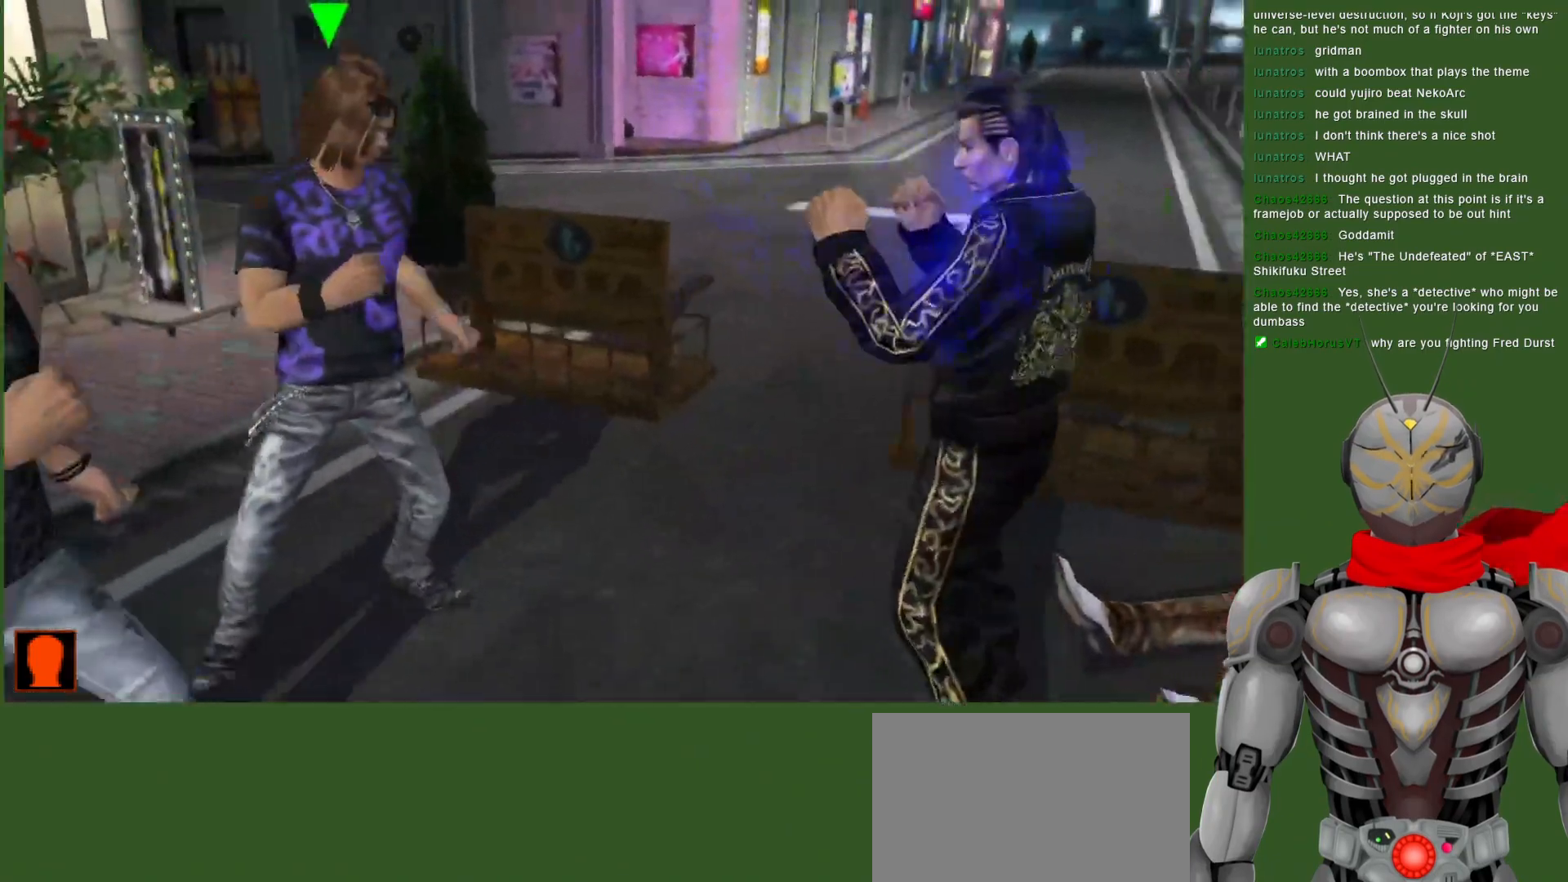
{"buttons": ["SQUARE", "DPAD_LEFT"], "left_stick": "center", "right_stick": "center", "events": [[50, "DPAD_DOWN", "up"], [50, "DPAD_LEFT", "down"], [167, "SQUARE", "down"], [267, "SQUARE", "up"], [333, "SQUARE", "down"], [450, "SQUARE", "up"], [500, "SQUARE", "down"]]}
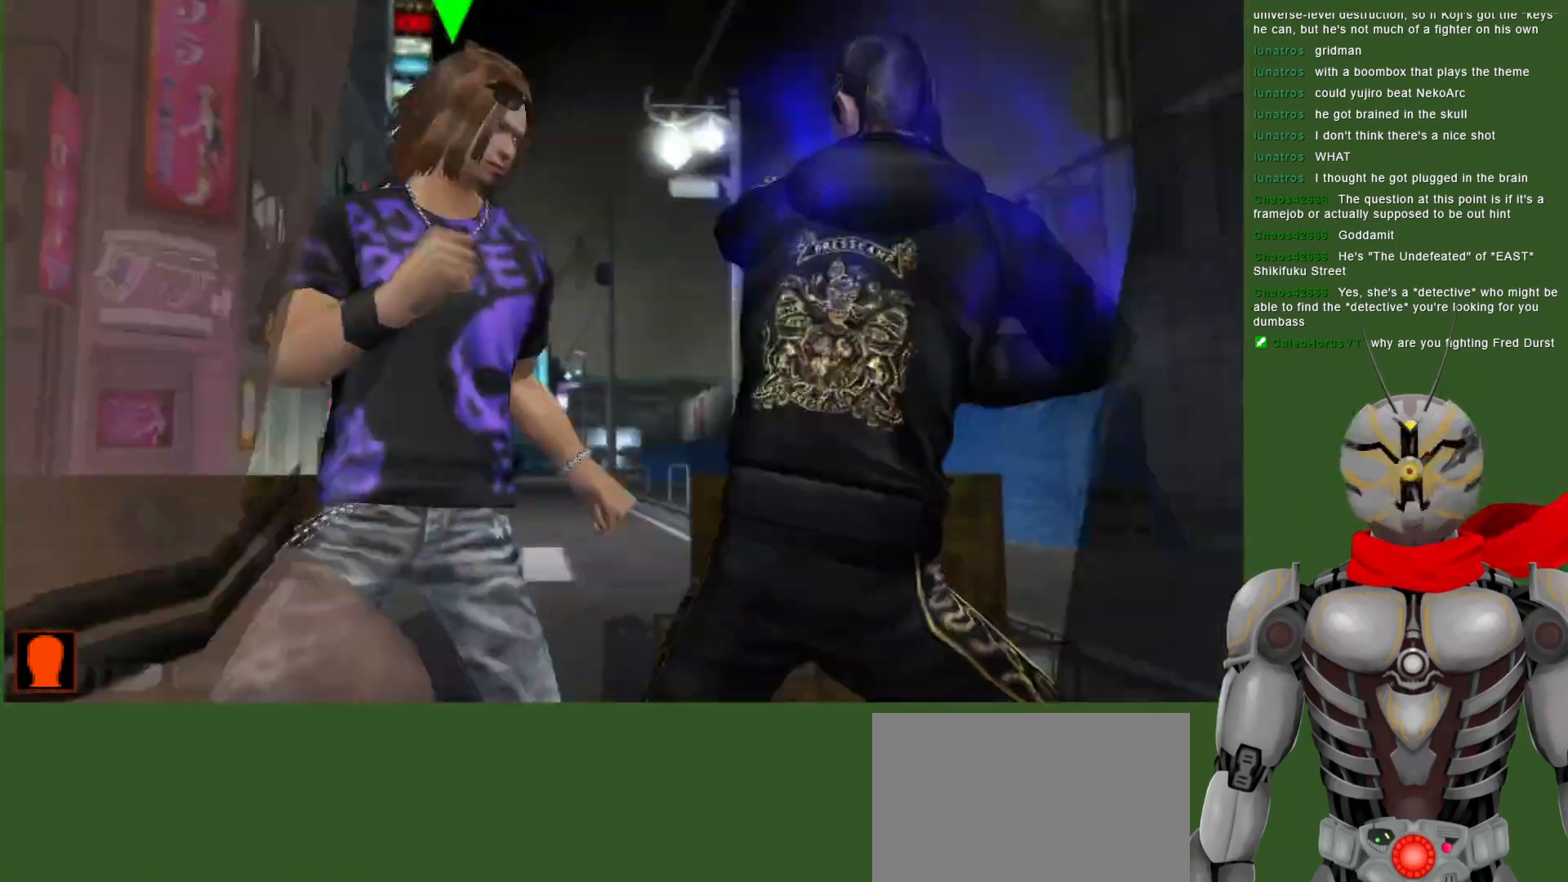
{"buttons": ["TRIANGLE", "DPAD_LEFT"], "left_stick": "center", "right_stick": "center", "events": [[117, "SQUARE", "up"], [200, "TRIANGLE", "down"], [333, "TRIANGLE", "up"], [383, "TRIANGLE", "down"]]}
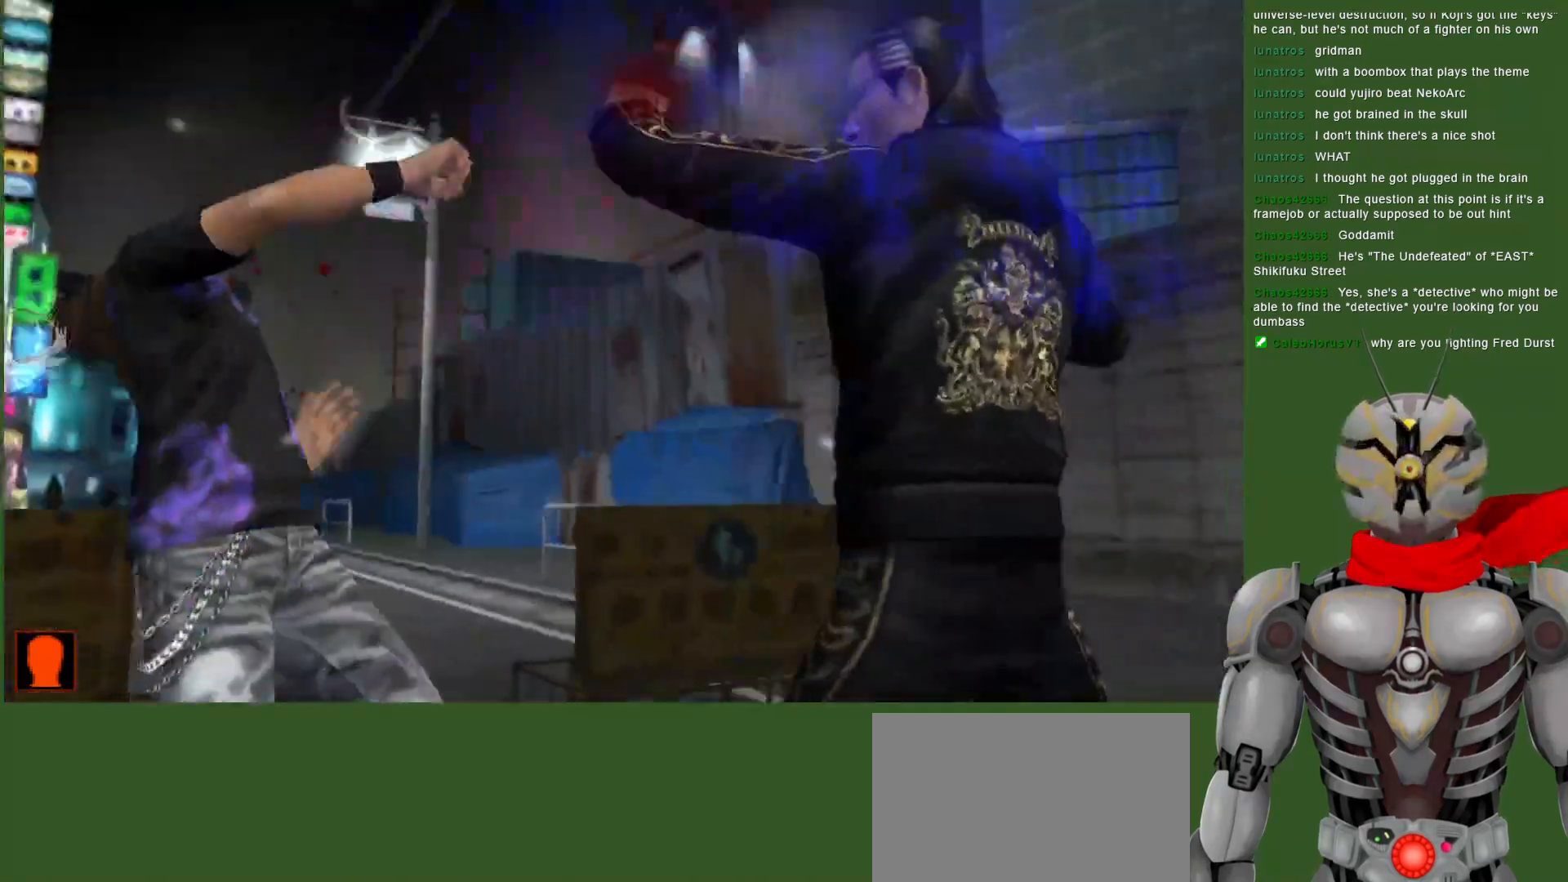
{"buttons": [], "left_stick": "center", "right_stick": "center", "events": [[17, "TRIANGLE", "up"], [67, "TRIANGLE", "down"], [150, "DPAD_LEFT", "up"], [283, "DPAD_LEFT", "down"], [483, "DPAD_LEFT", "up"], [483, "TRIANGLE", "up"]]}
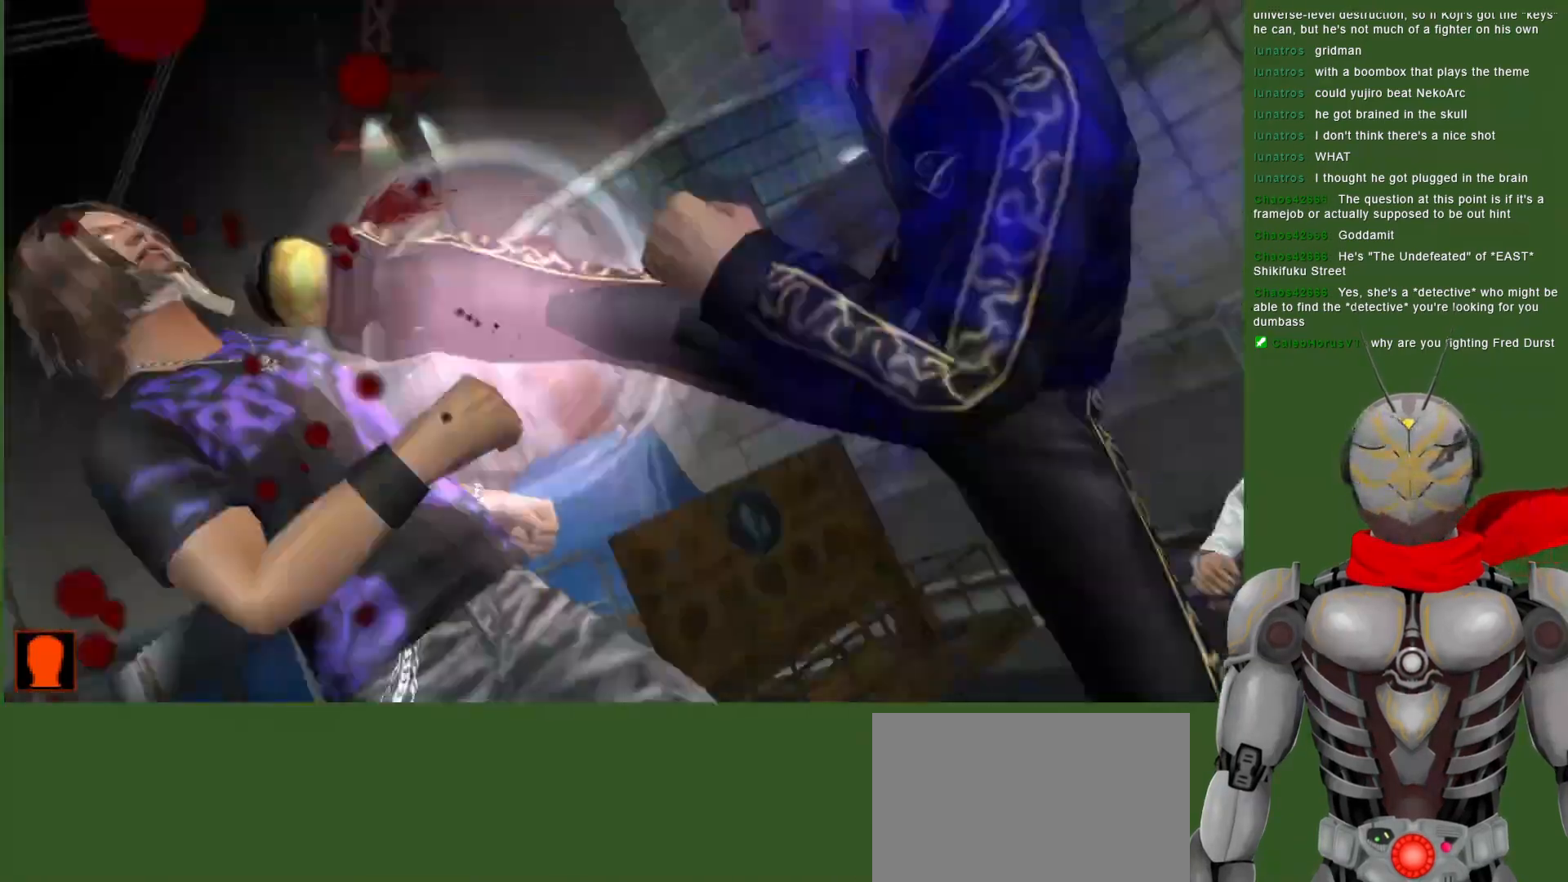
{"buttons": ["TRIANGLE"], "left_stick": "center", "right_stick": "center", "events": [[17, "TRIANGLE", "down"], [100, "DPAD_LEFT", "down"], [200, "TRIANGLE", "up"], [250, "TRIANGLE", "down"], [300, "DPAD_LEFT", "up"]]}
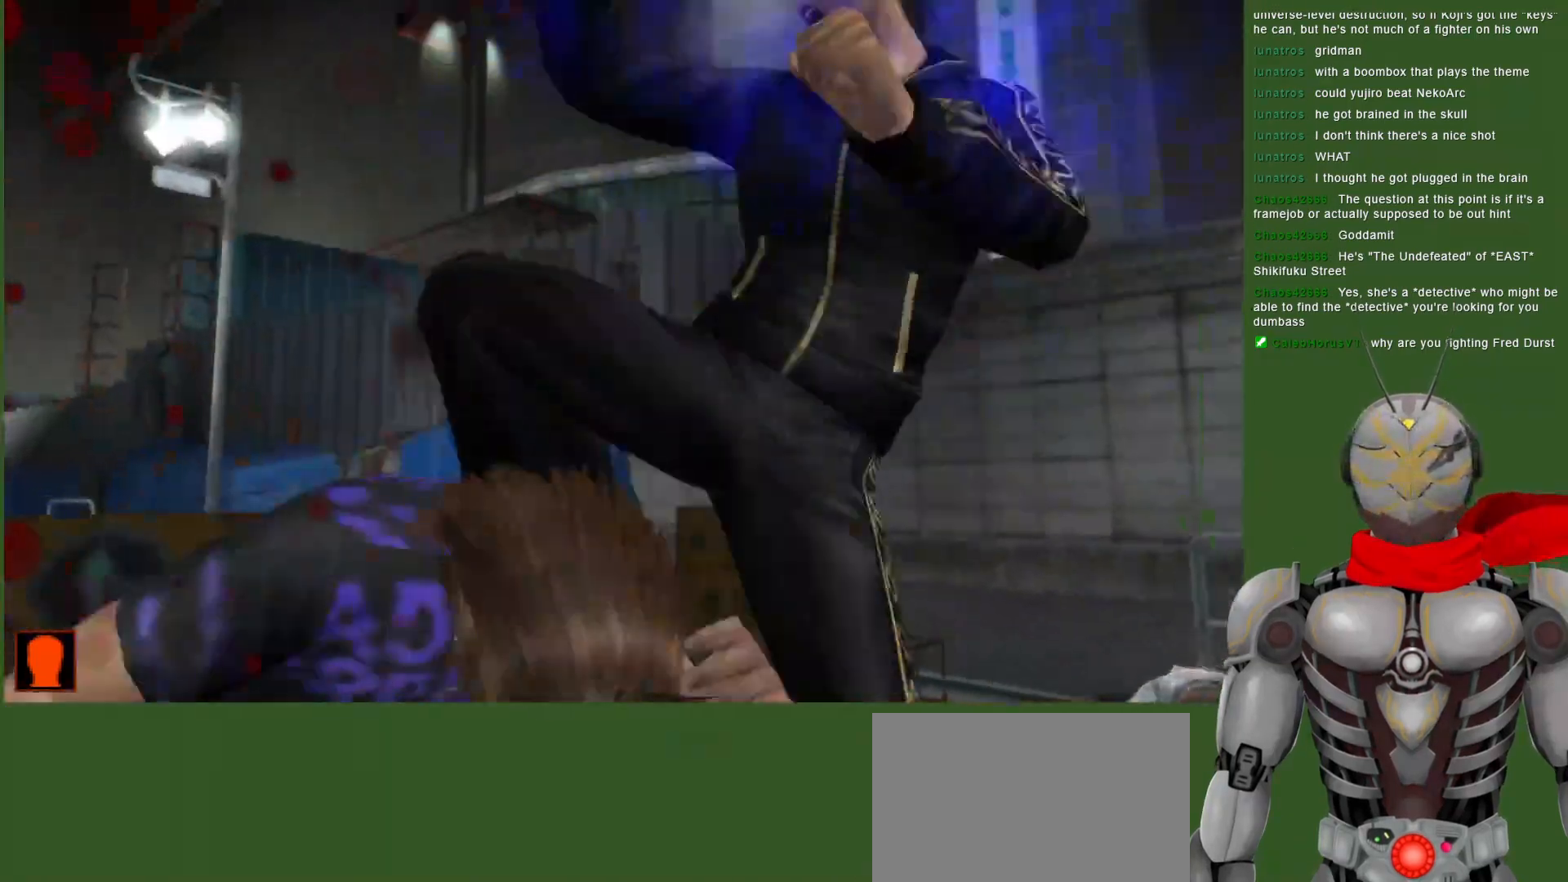
{"buttons": ["DPAD_LEFT"], "left_stick": "center", "right_stick": "center", "events": [[33, "TRIANGLE", "up"], [50, "DPAD_LEFT", "down"], [117, "TRIANGLE", "down"], [267, "TRIANGLE", "up"], [283, "DPAD_LEFT", "up"], [433, "DPAD_LEFT", "down"]]}
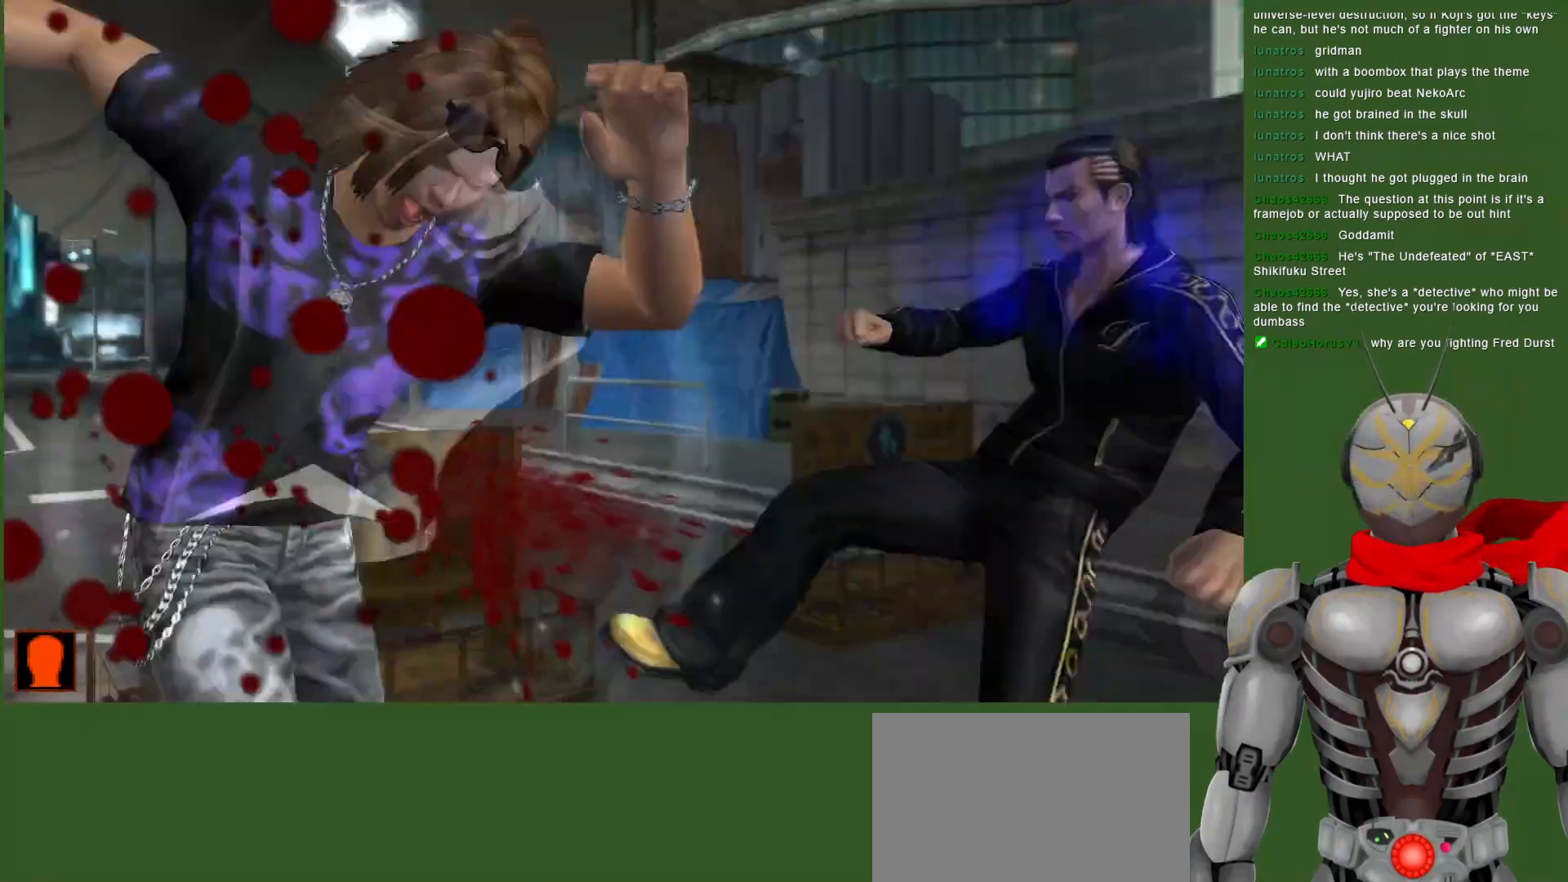
{"buttons": ["DPAD_LEFT"], "left_stick": "center", "right_stick": "center", "events": [[17, "CIRCLE", "down"], [150, "CIRCLE", "up"], [250, "CIRCLE", "down"], [333, "CIRCLE", "up"], [400, "CIRCLE", "down"], [500, "CIRCLE", "up"]]}
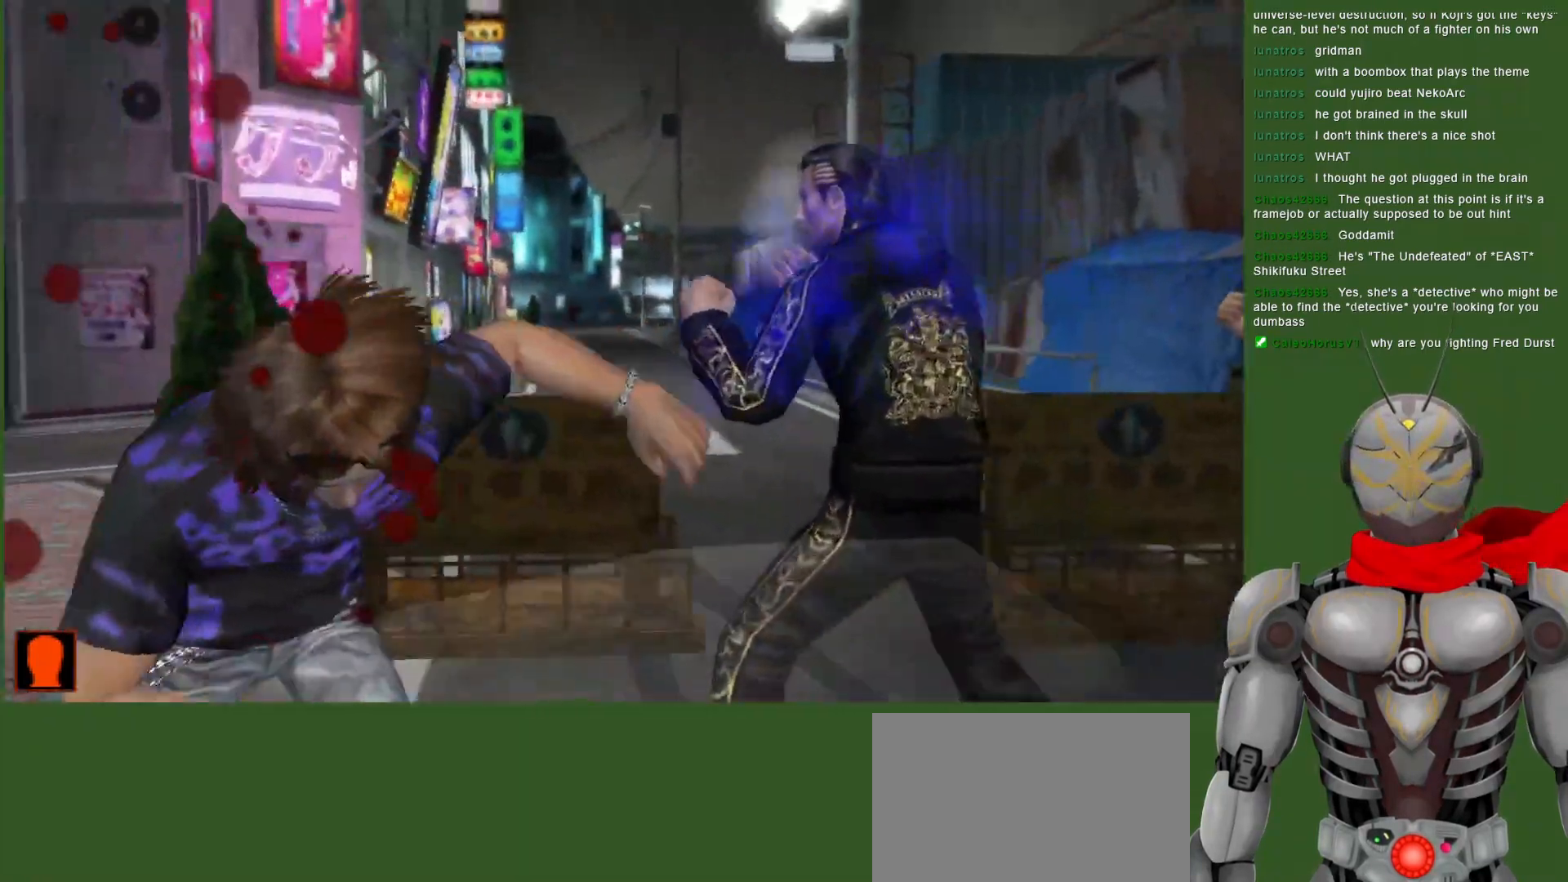
{"buttons": ["DPAD_LEFT"], "left_stick": "center", "right_stick": "center", "events": [[67, "CIRCLE", "down"], [150, "CIRCLE", "up"], [217, "CIRCLE", "down"], [333, "CIRCLE", "up"], [383, "CIRCLE", "down"], [483, "CIRCLE", "up"]]}